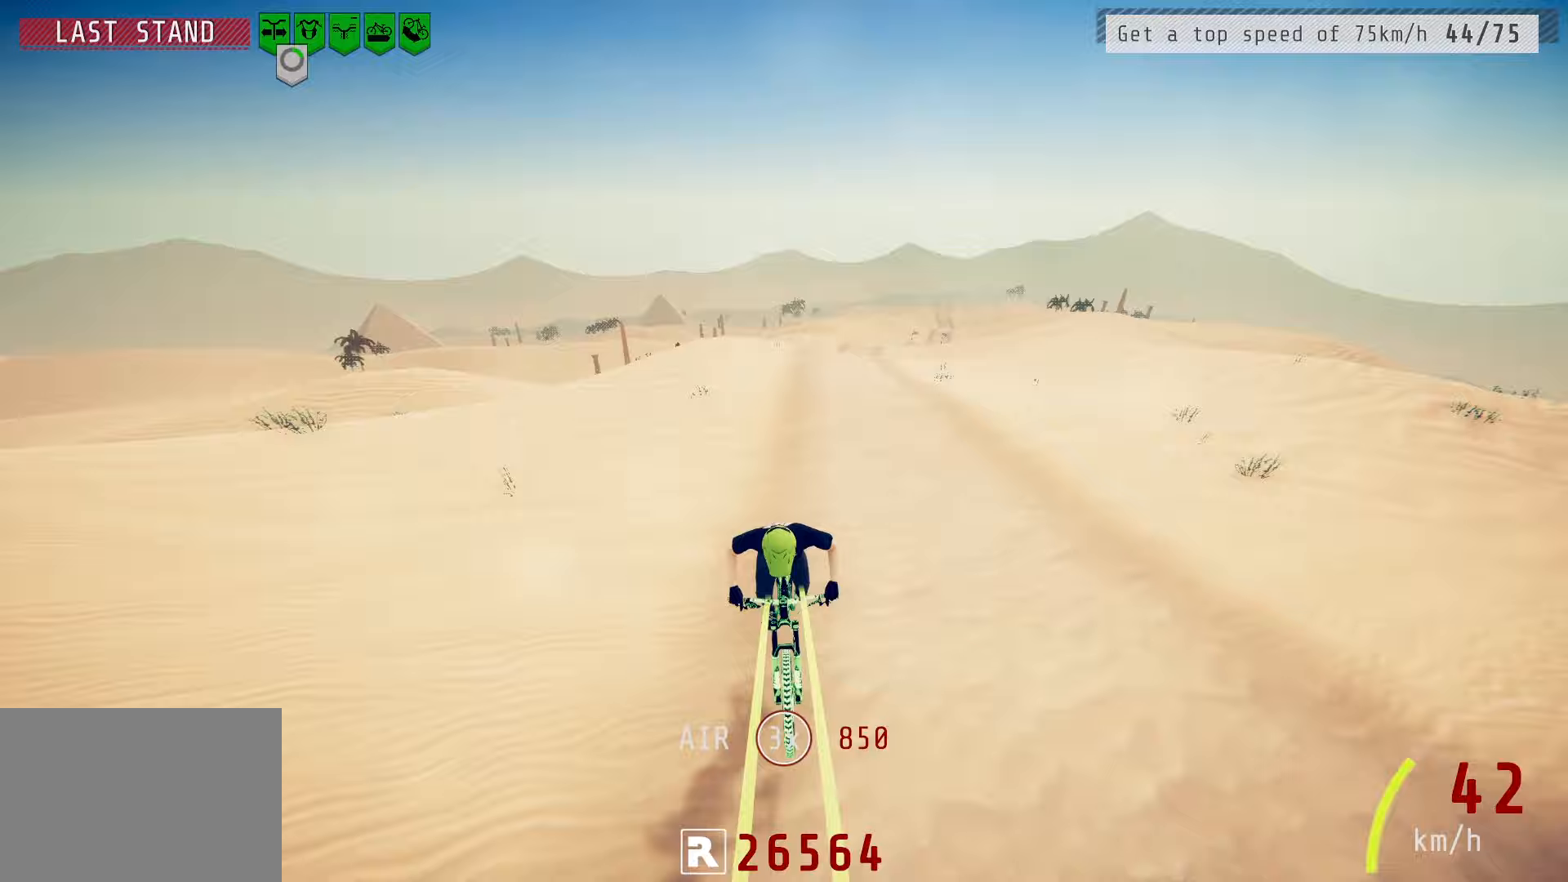
Gameplay with a controller (PlayStation layout); each line is a JSON object with the inputs held at the frame after it. "events" lists button and stick changes between this image and that frame as [ms after this image, input, new state], when the widget could be followed in between.
{"buttons": [], "left_stick": "center", "right_stick": "center", "events": [[100, "L2", "down"], [483, "L2", "up"]]}
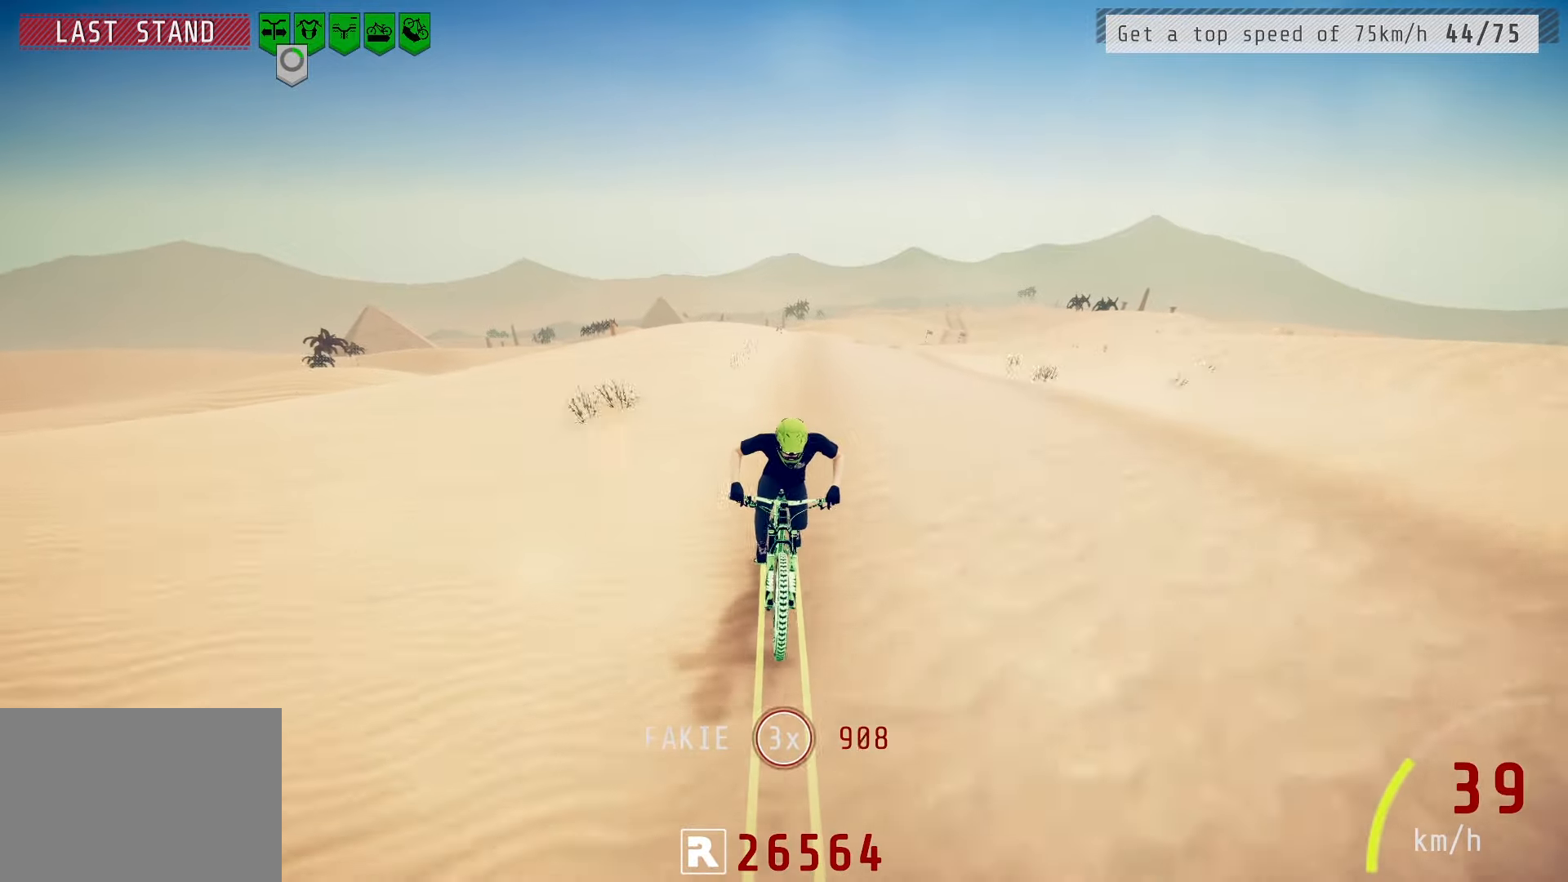
{"buttons": [], "left_stick": "center", "right_stick": "down", "events": [[83, "L2", "down"], [150, "L2", "up"], [267, "left_stick", "left"], [383, "left_stick", "center"], [467, "right_stick", "down"]]}
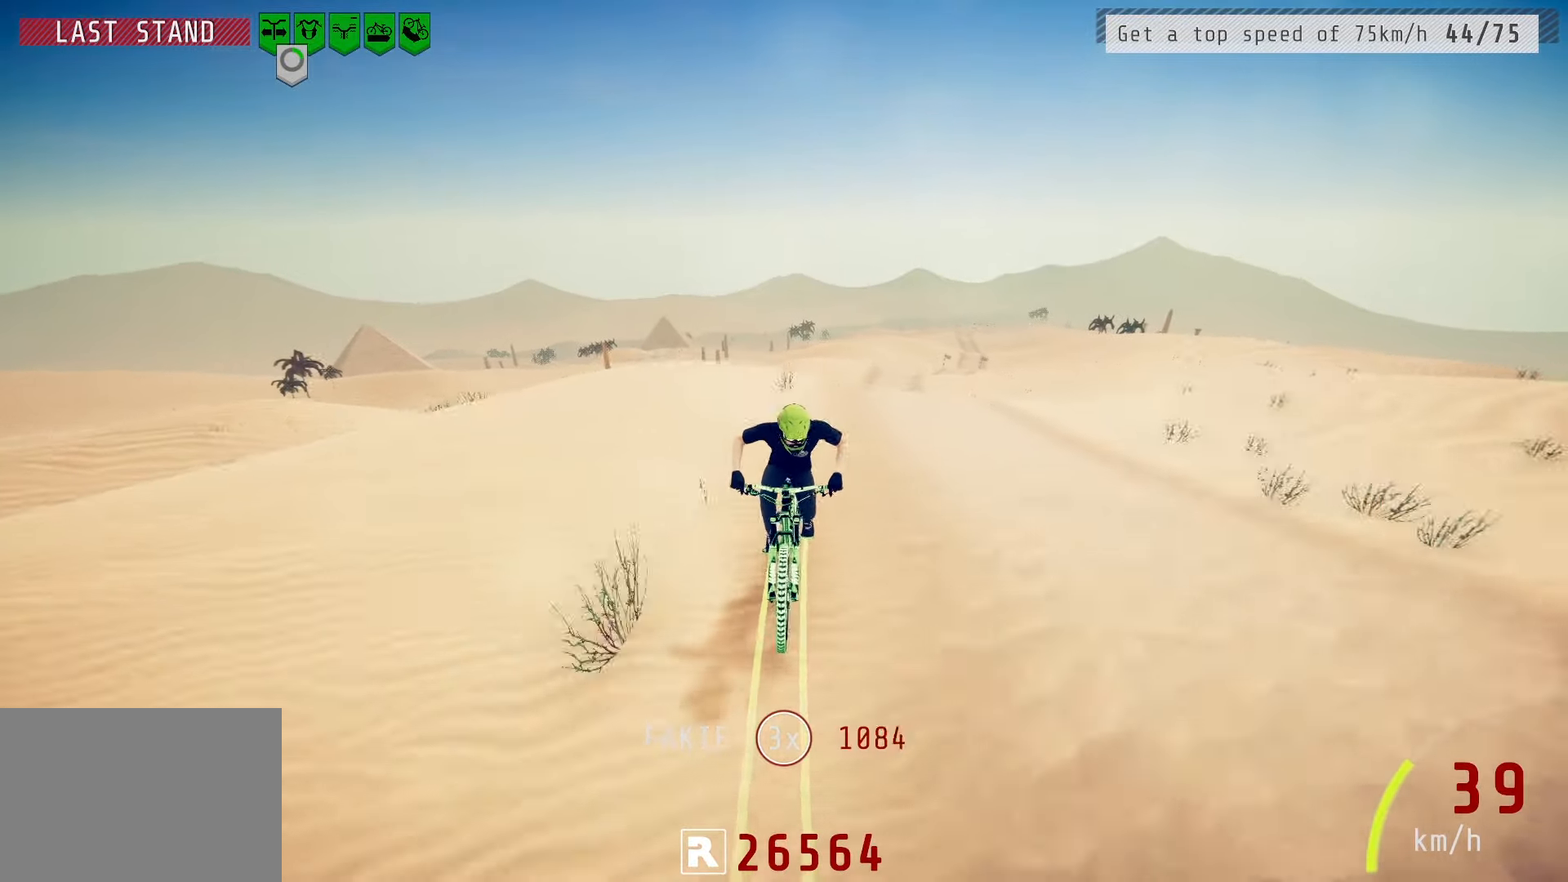
{"buttons": [], "left_stick": "center", "right_stick": "down", "events": []}
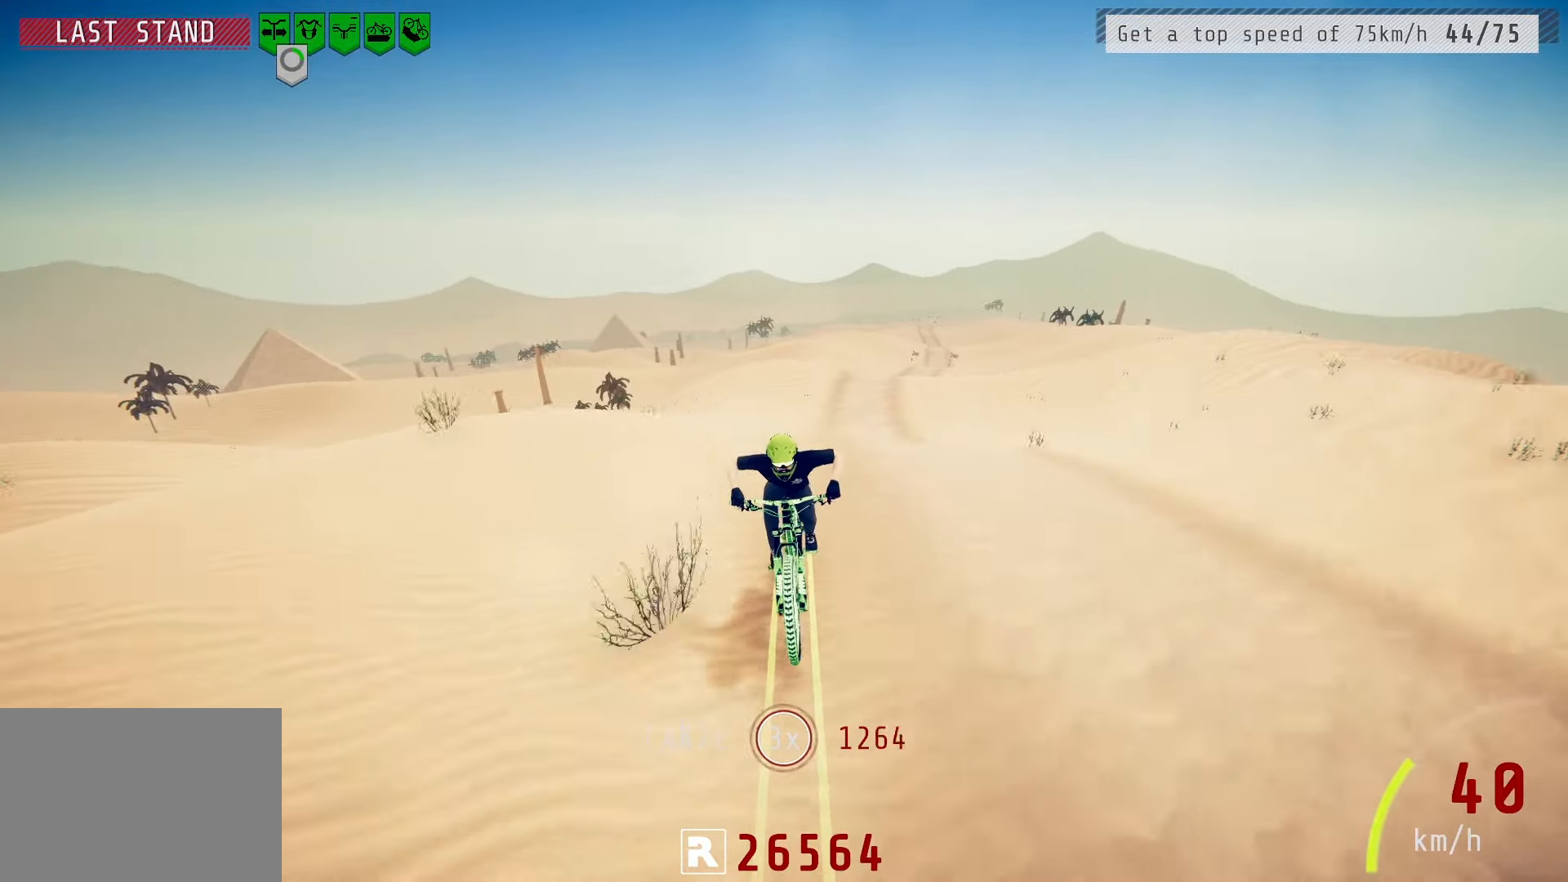
{"buttons": [], "left_stick": "center", "right_stick": "center", "events": [[50, "right_stick", "center"]]}
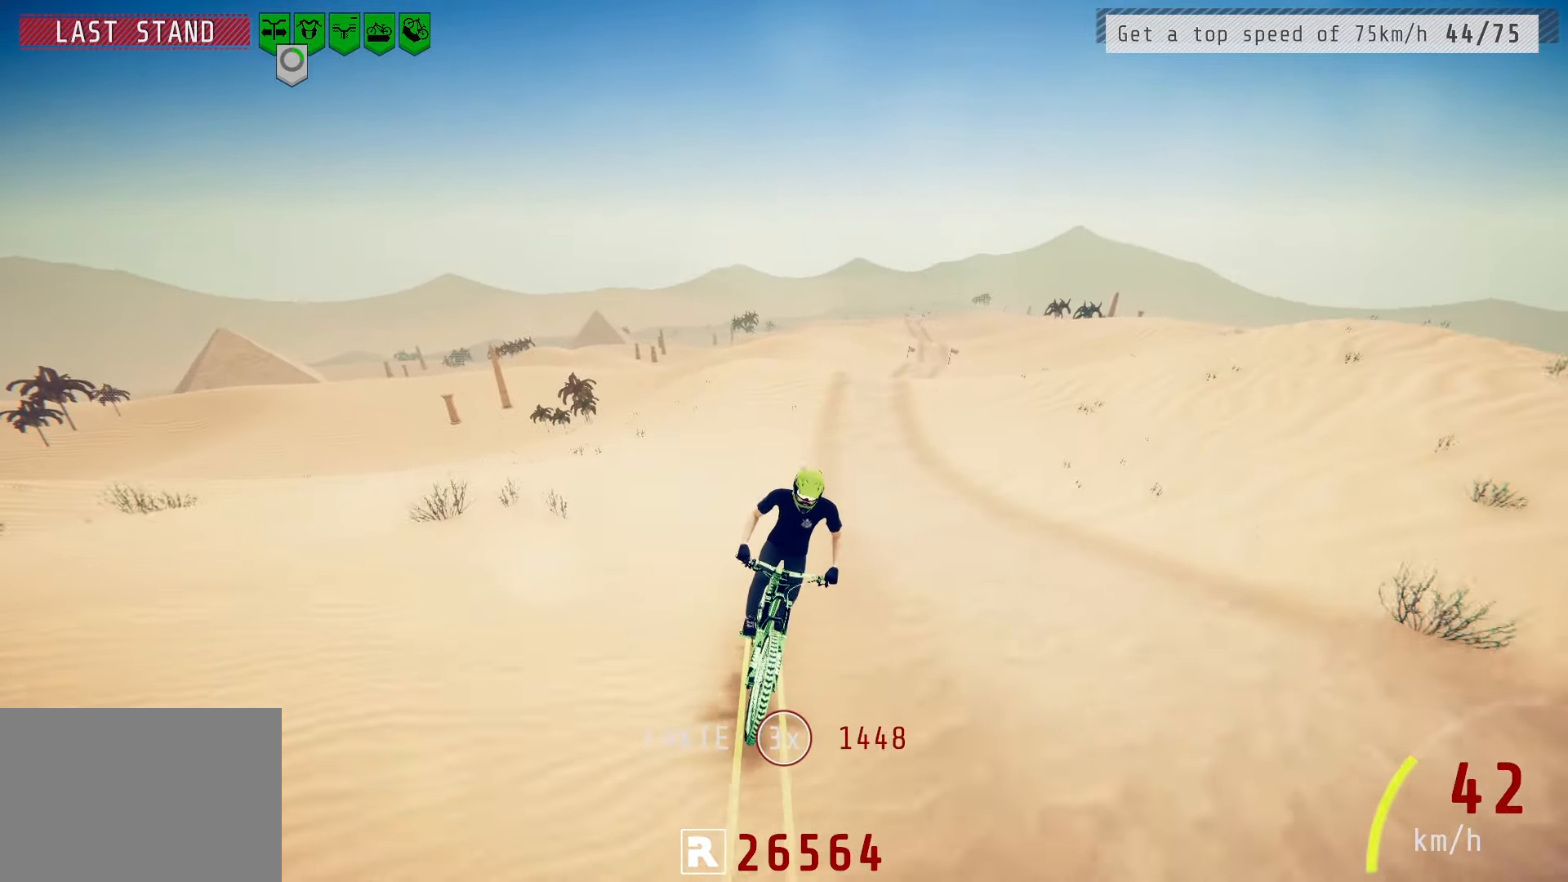
{"buttons": [], "left_stick": "left", "right_stick": "center", "events": [[33, "right_stick", "down"], [200, "left_stick", "left"], [233, "right_stick", "center"], [300, "left_stick", "center"], [433, "left_stick", "left"]]}
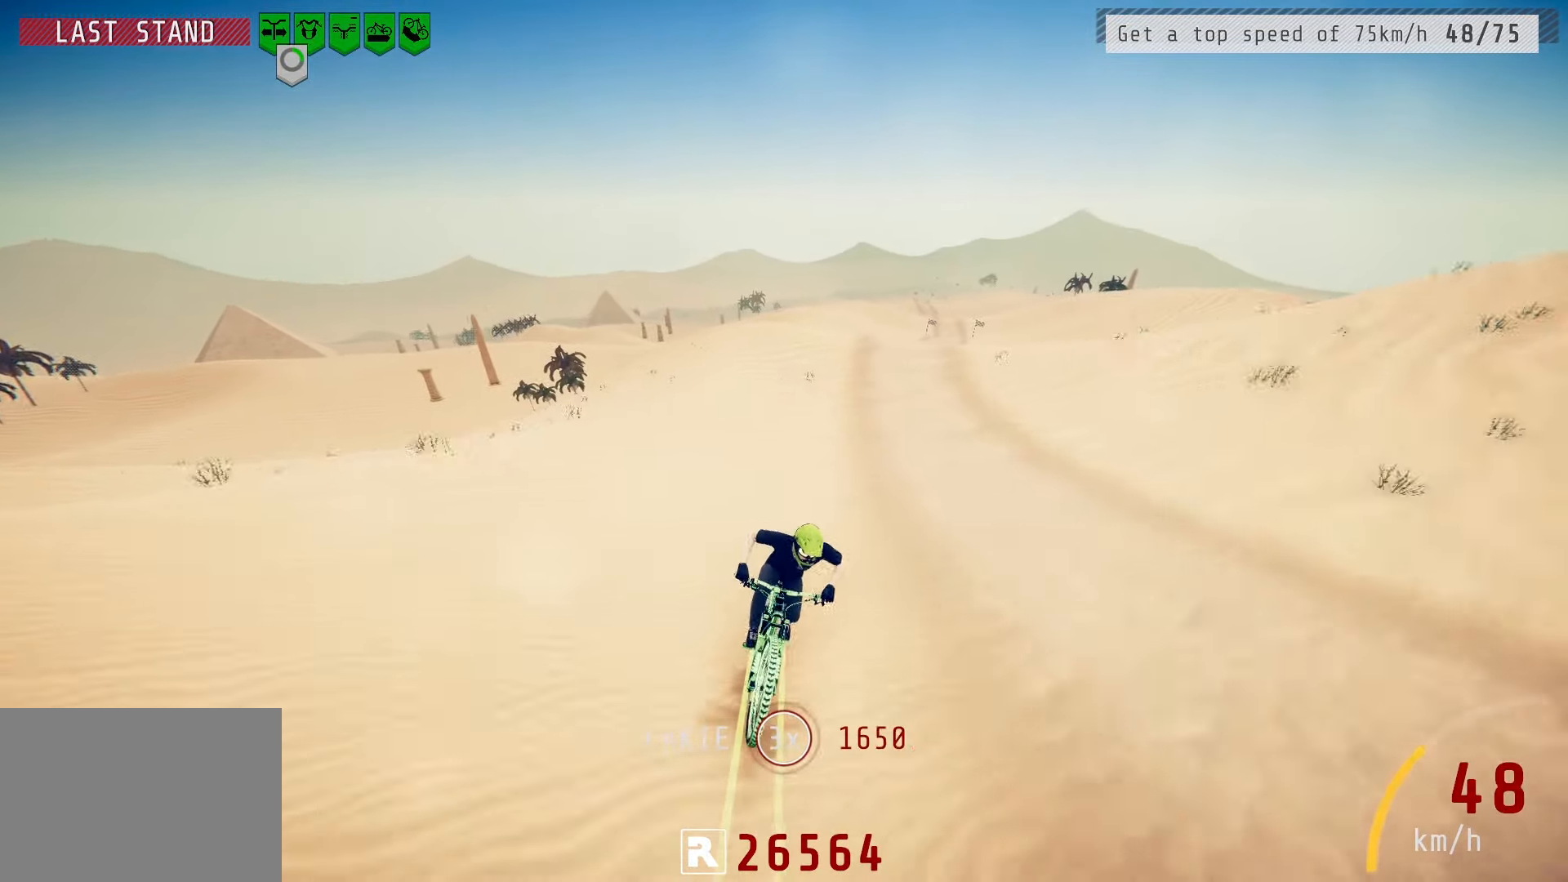
{"buttons": [], "left_stick": "center", "right_stick": "center", "events": [[33, "left_stick", "center"], [183, "L2", "down"], [267, "L2", "up"], [350, "left_stick", "left"], [450, "left_stick", "center"]]}
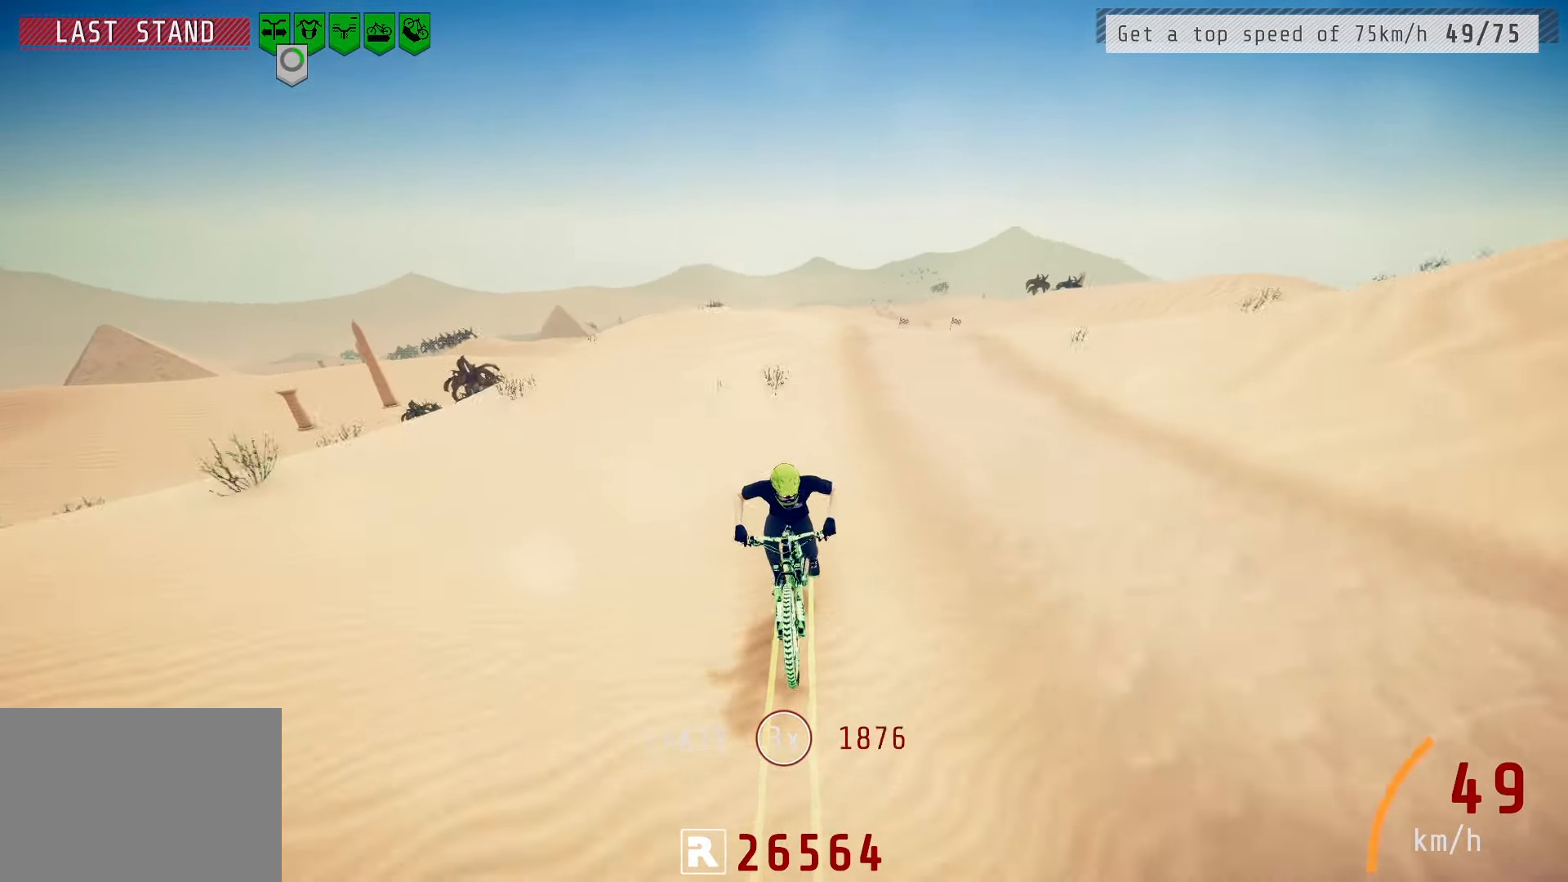
{"buttons": [], "left_stick": "center", "right_stick": "down", "events": [[150, "right_stick", "down"], [367, "left_stick", "right"], [467, "left_stick", "center"]]}
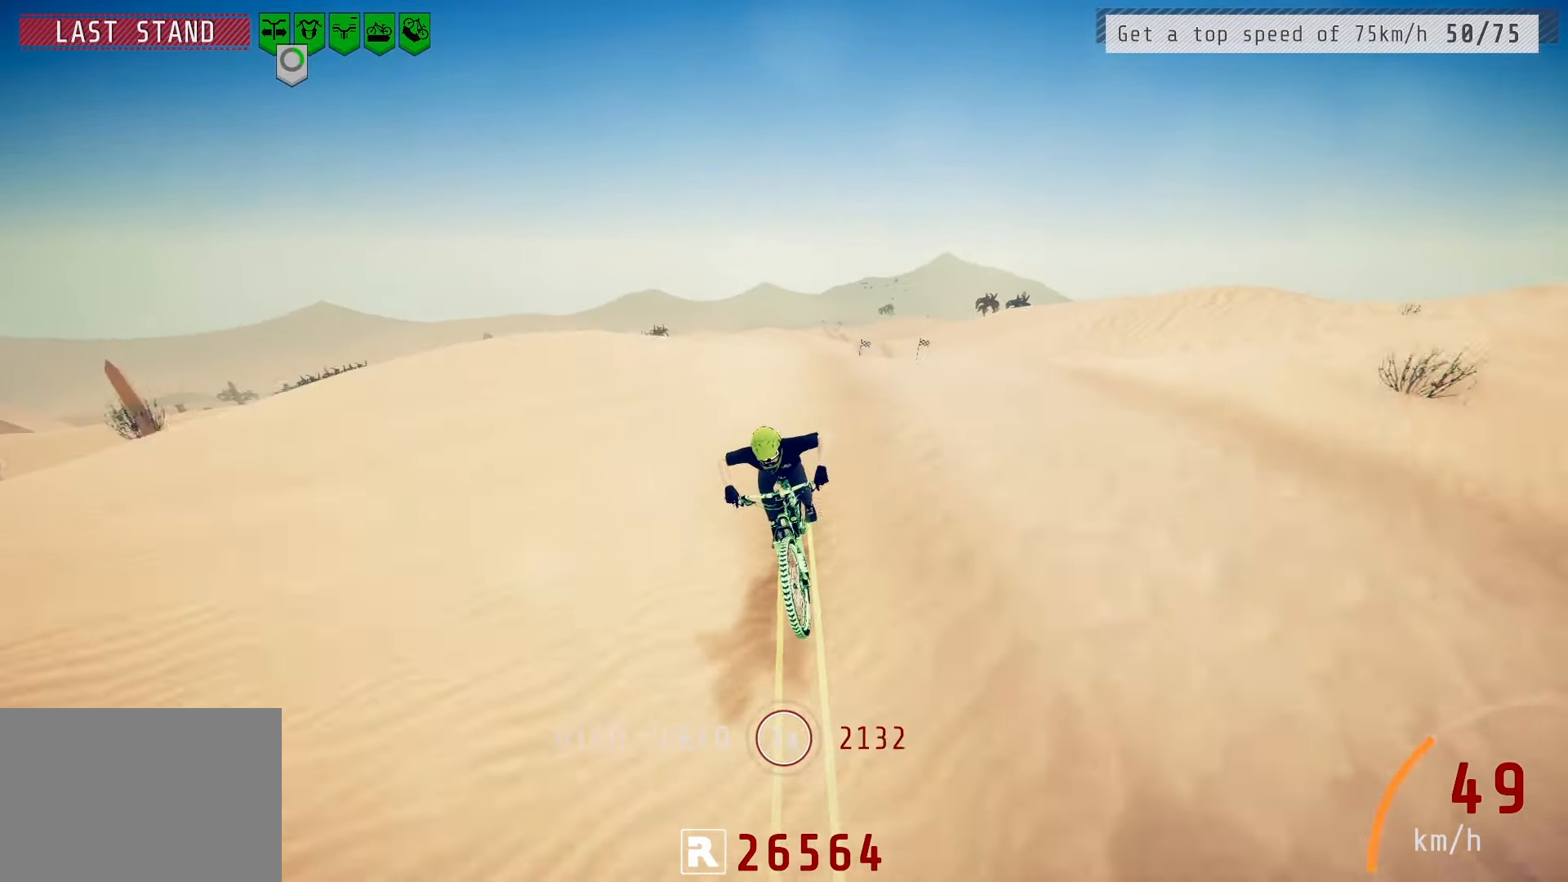
{"buttons": [], "left_stick": "center", "right_stick": "center", "events": [[350, "right_stick", "center"]]}
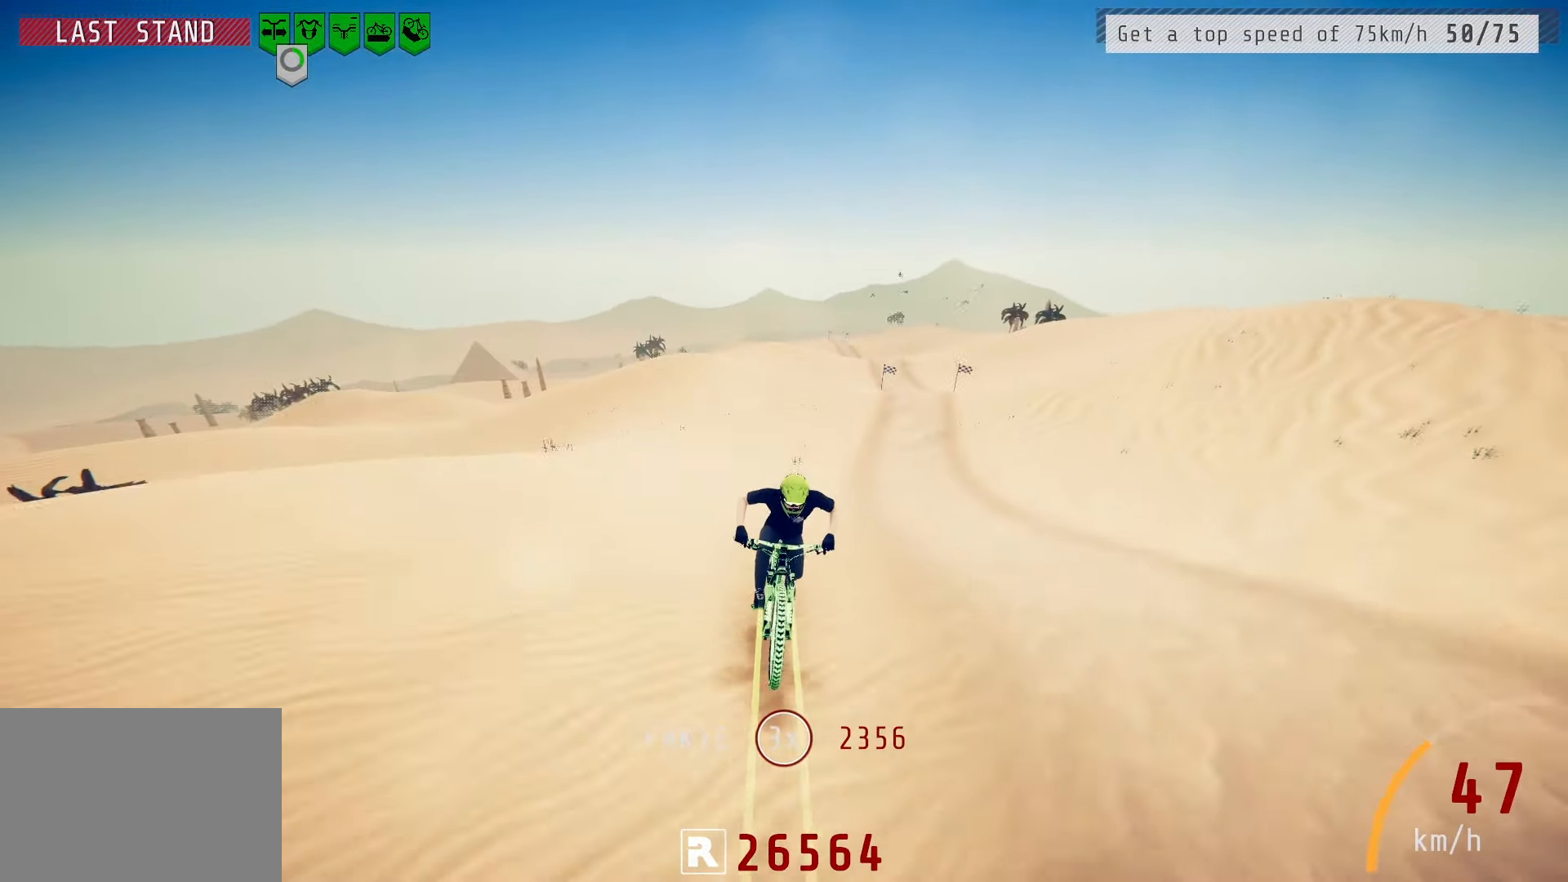
{"buttons": ["L2"], "left_stick": "center", "right_stick": "center", "events": [[467, "L2", "down"]]}
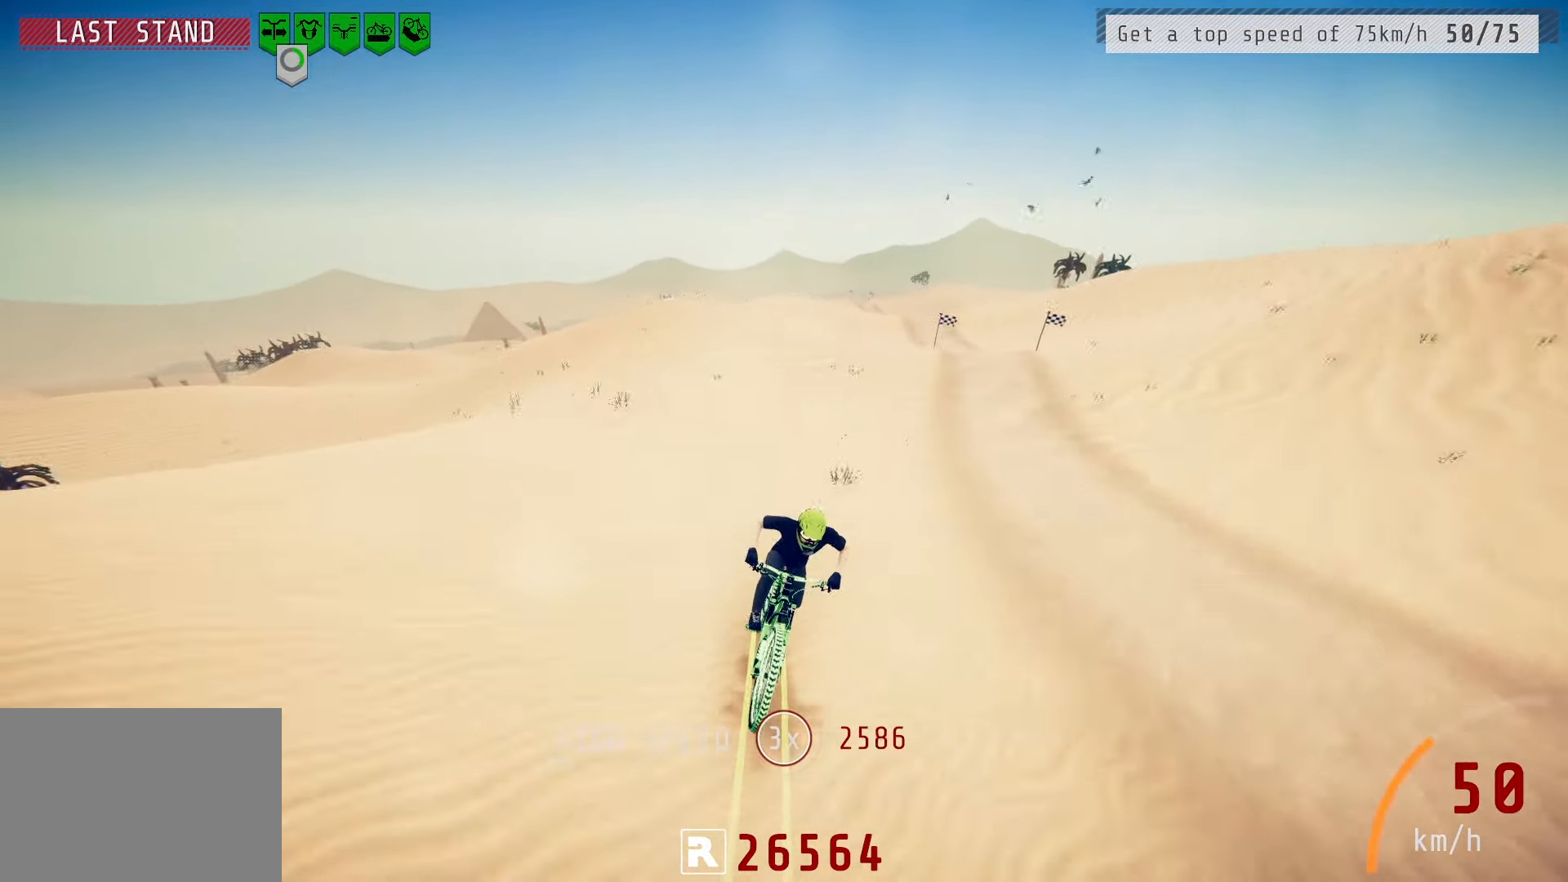
{"buttons": [], "left_stick": "left", "right_stick": "center", "events": [[17, "left_stick", "left"], [67, "L2", "up"], [150, "left_stick", "center"], [450, "left_stick", "left"]]}
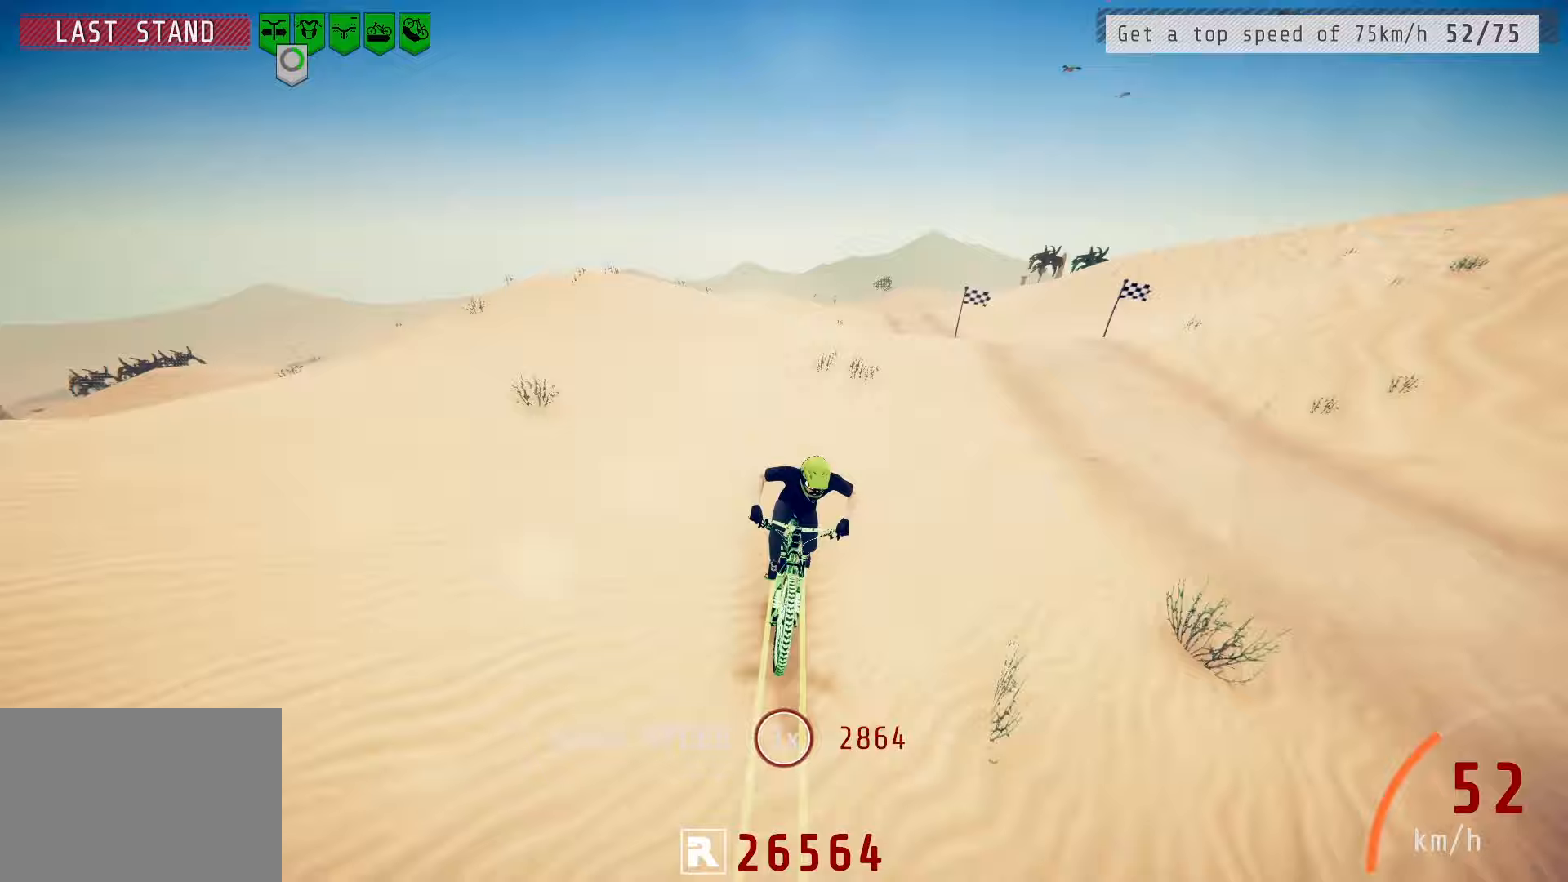
{"buttons": [], "left_stick": "center", "right_stick": "down", "events": [[50, "left_stick", "center"], [250, "right_stick", "down"]]}
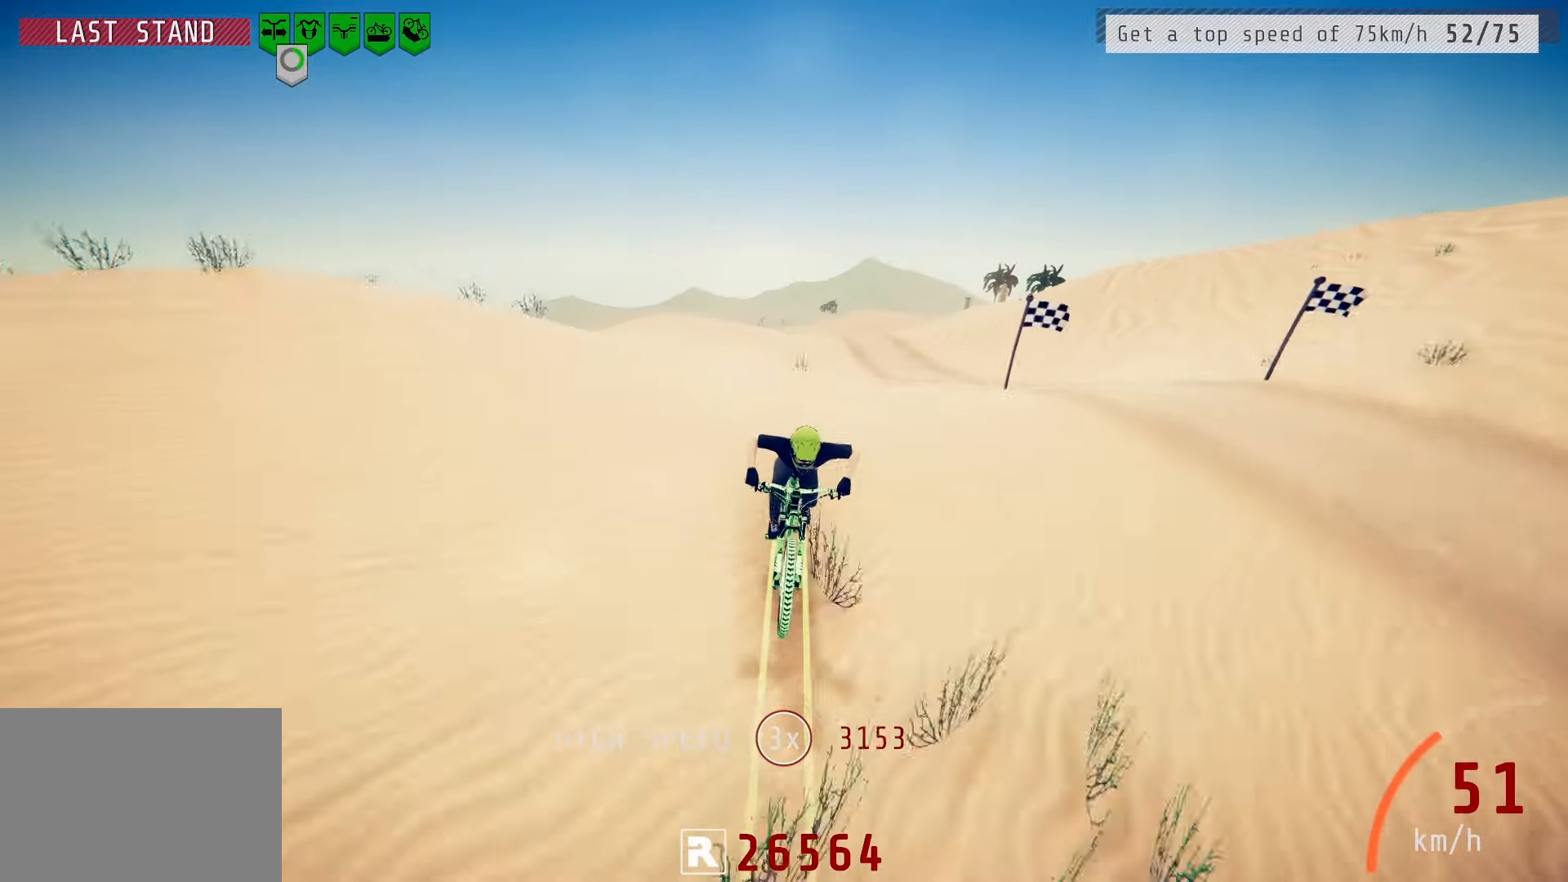
{"buttons": [], "left_stick": "center", "right_stick": "center", "events": [[250, "right_stick", "center"]]}
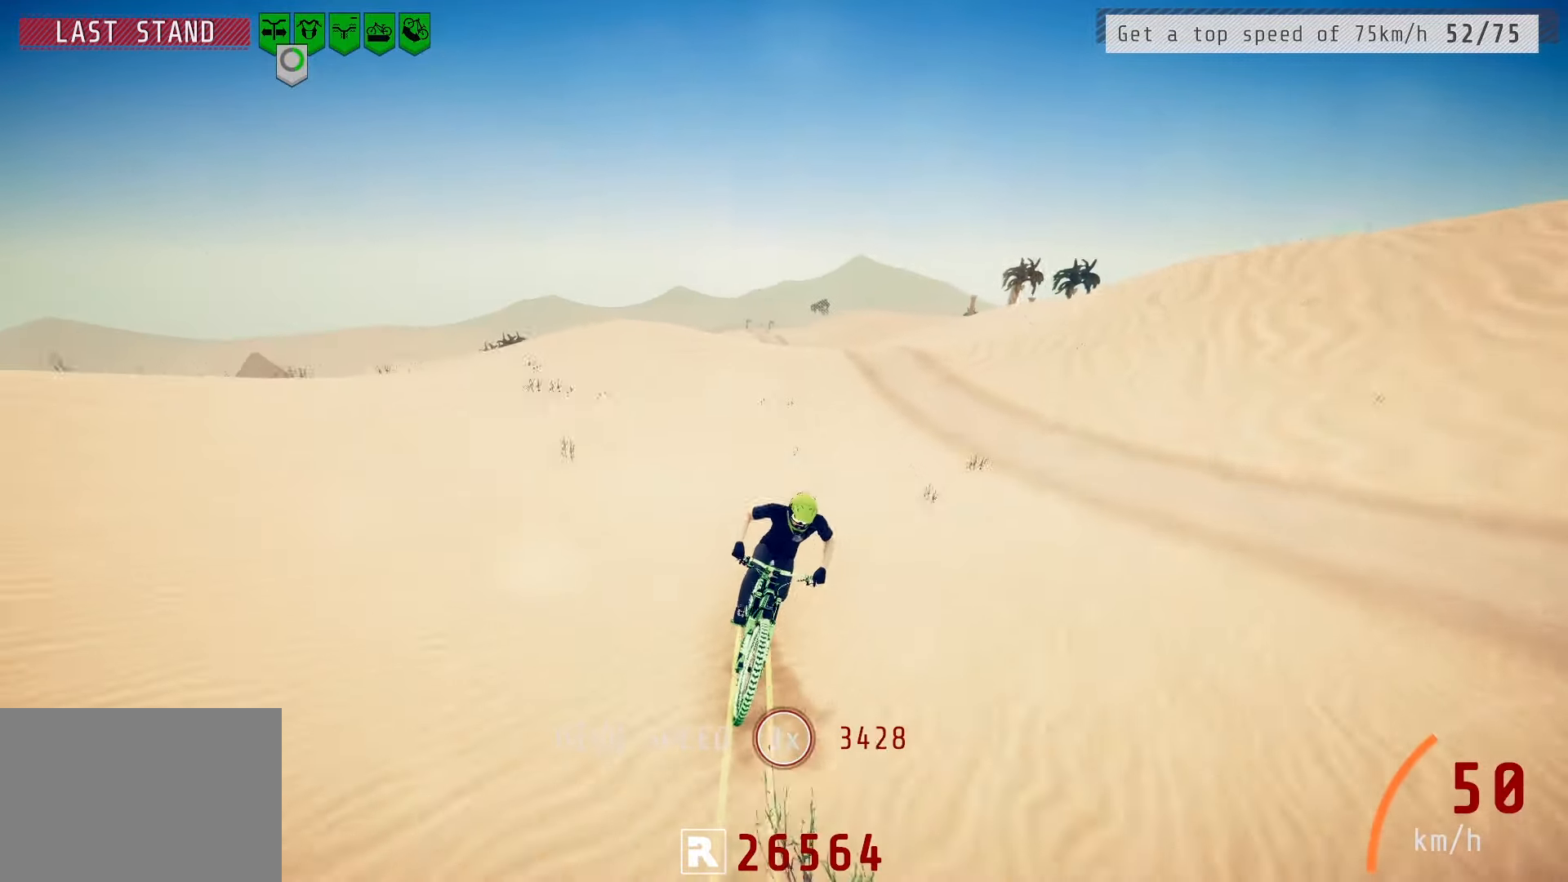
{"buttons": [], "left_stick": "center", "right_stick": "center", "events": [[267, "left_stick", "left"], [367, "left_stick", "center"]]}
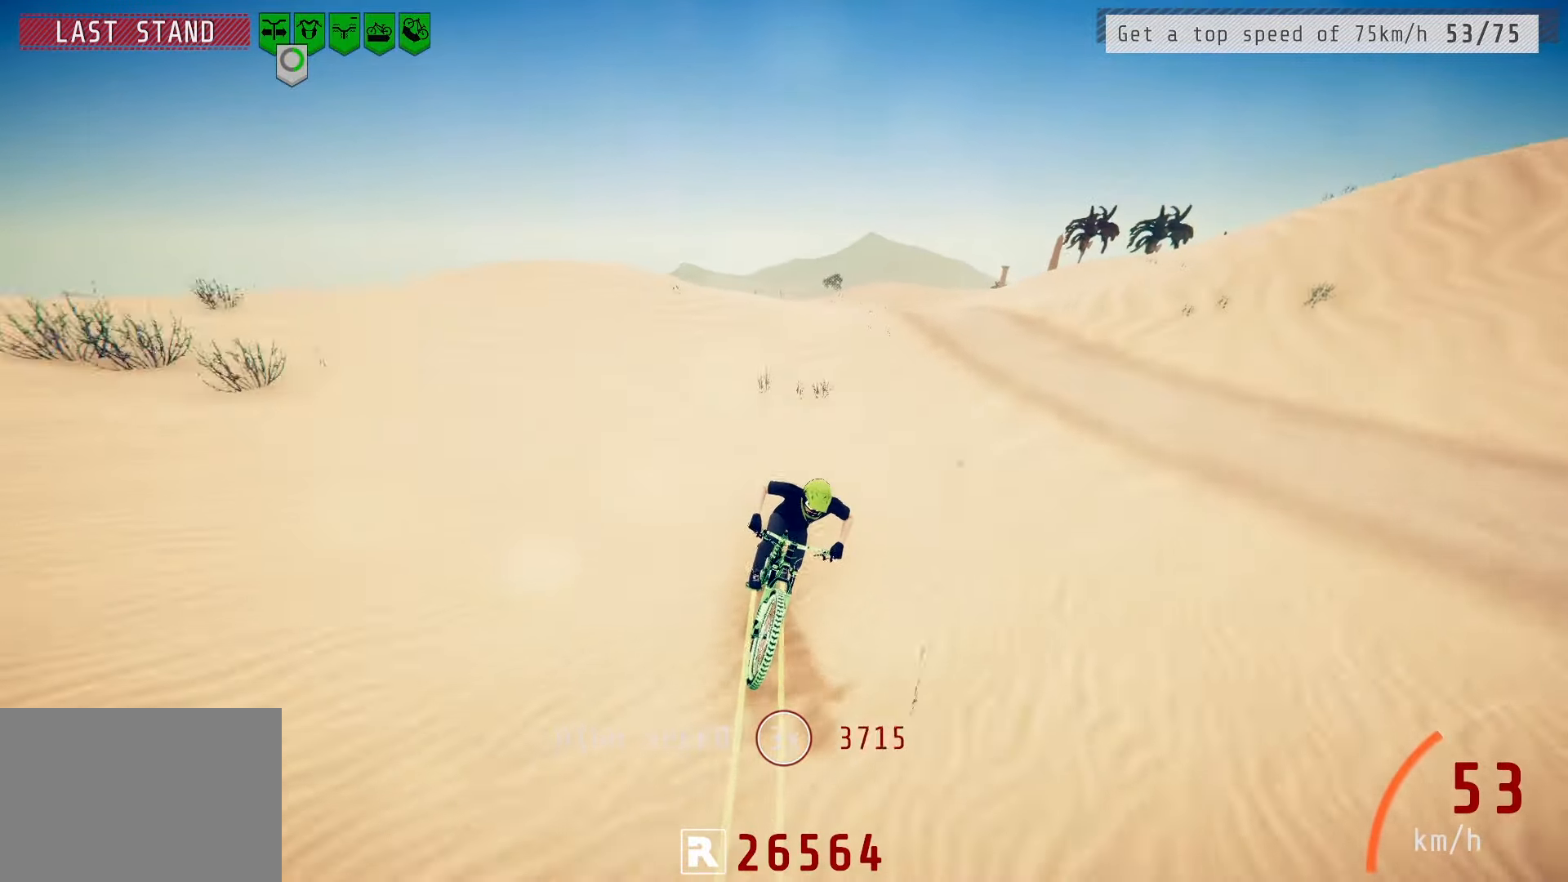
{"buttons": [], "left_stick": "left", "right_stick": "down", "events": [[433, "right_stick", "down"], [467, "left_stick", "left"]]}
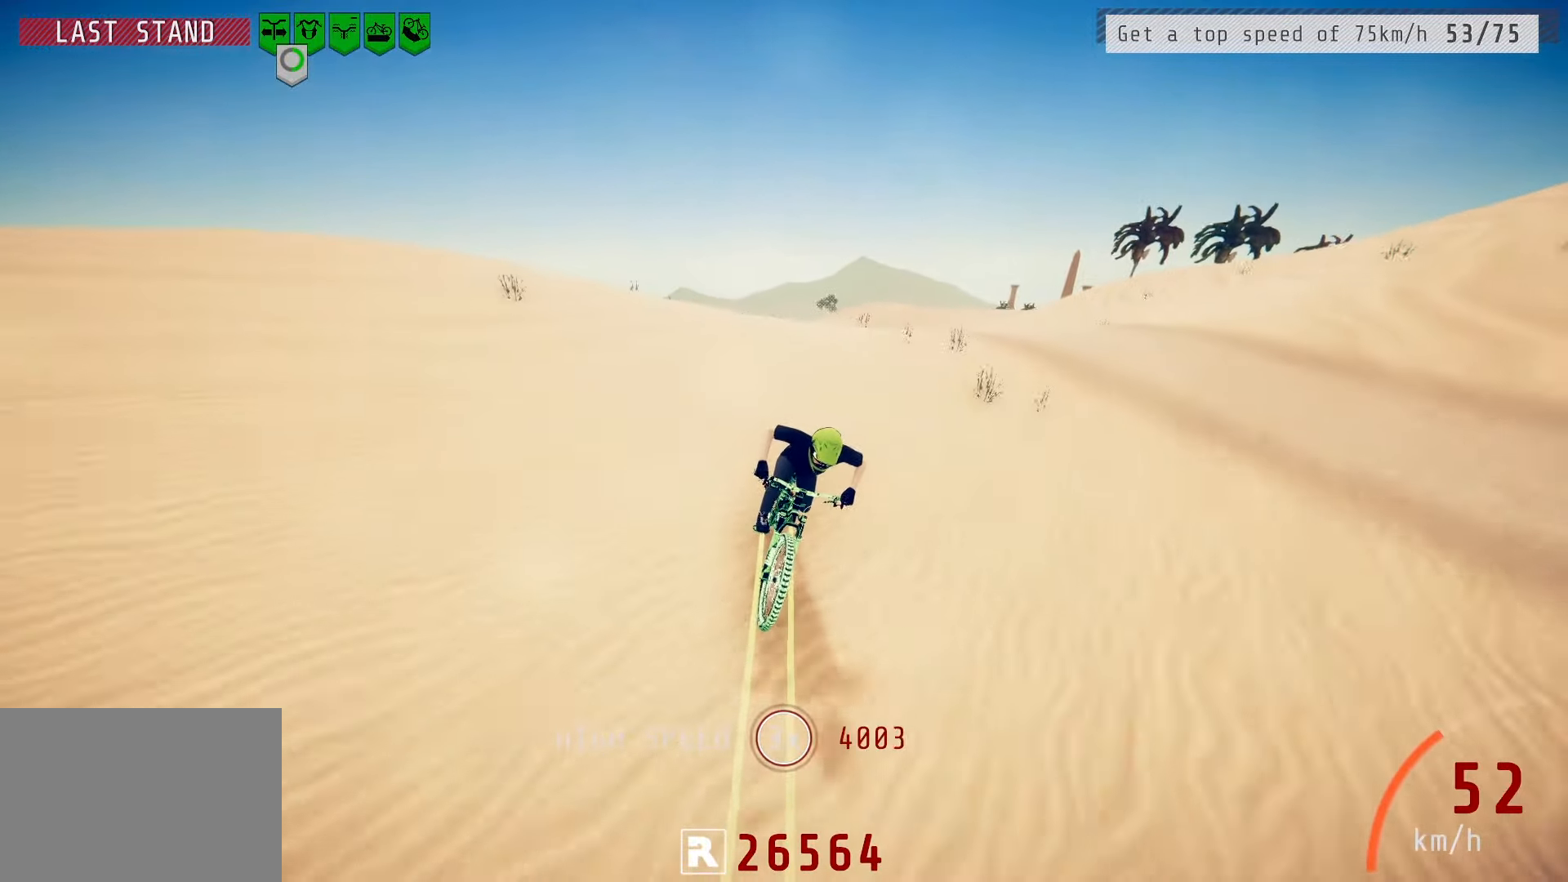
{"buttons": [], "left_stick": "center", "right_stick": "center", "events": [[50, "left_stick", "center"], [500, "right_stick", "center"]]}
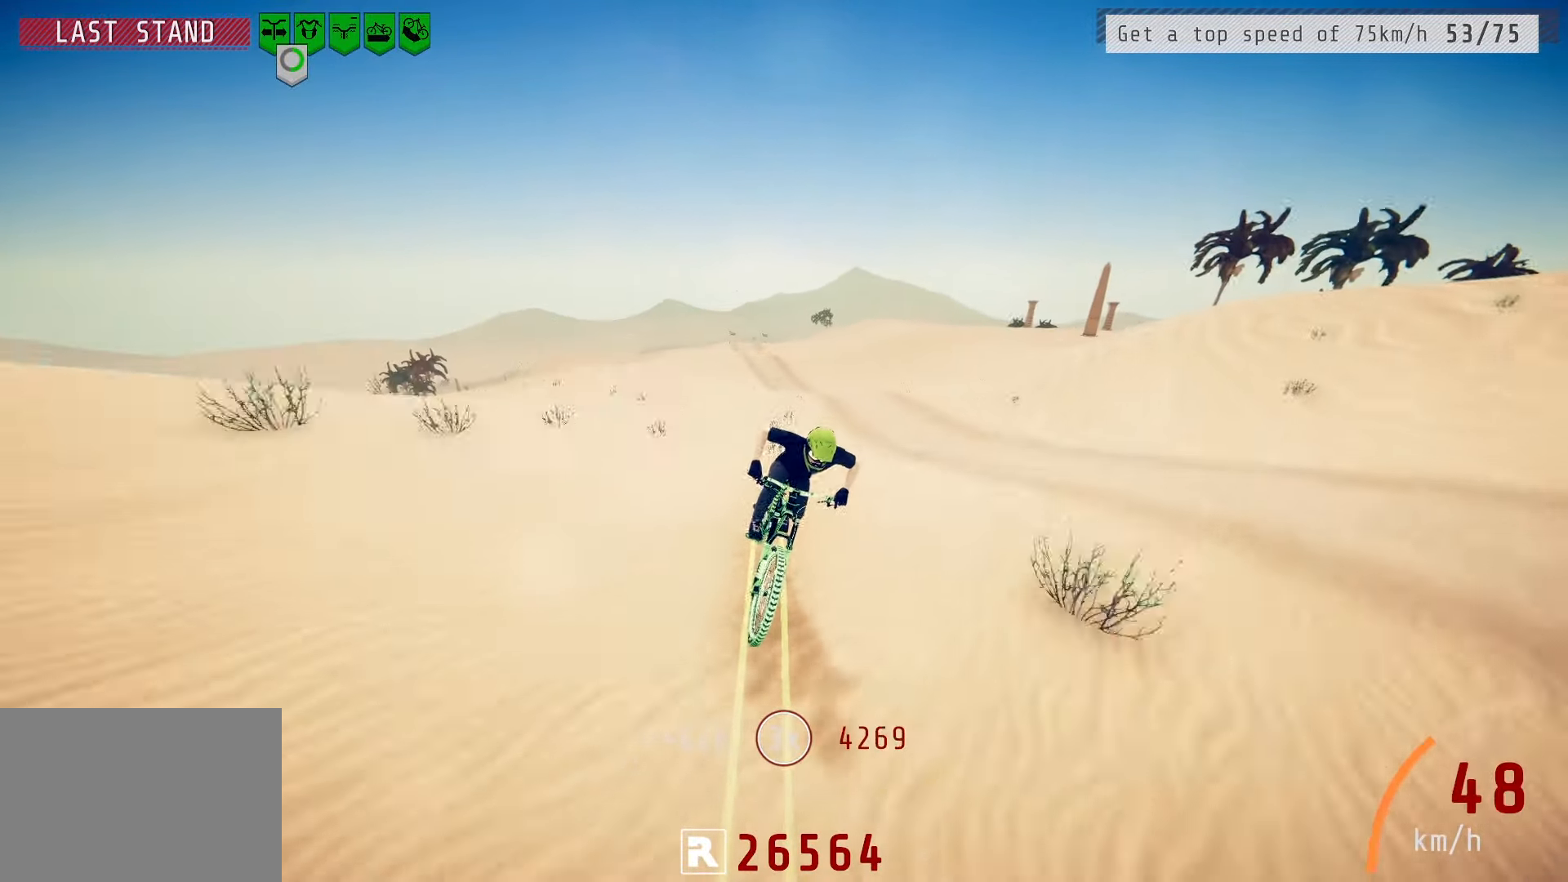
{"buttons": [], "left_stick": "center", "right_stick": "center", "events": []}
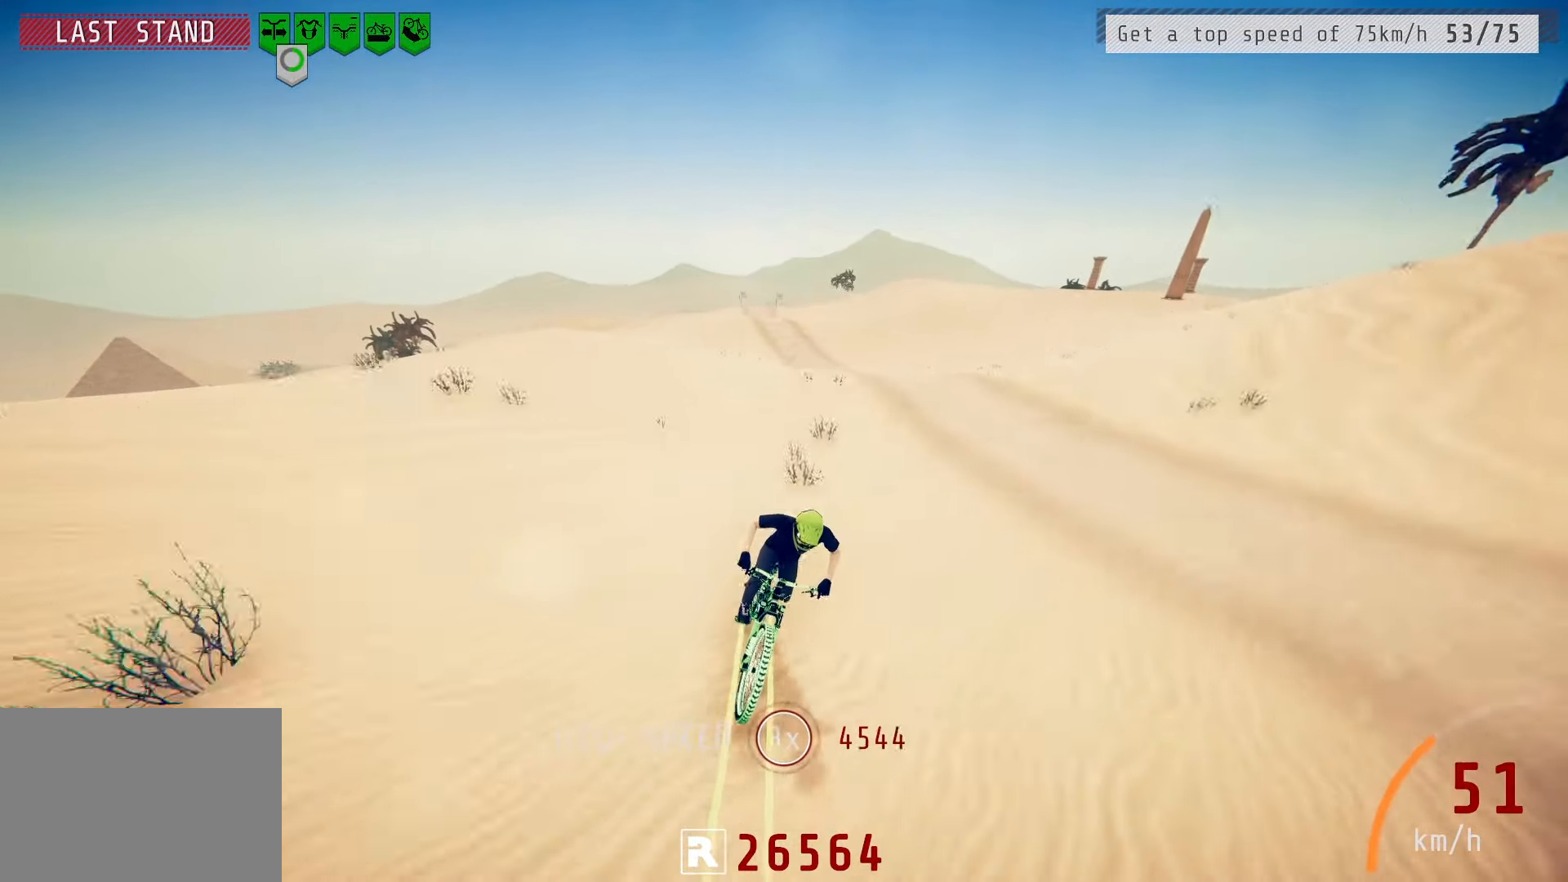
{"buttons": [], "left_stick": "left", "right_stick": "down", "events": [[33, "left_stick", "left"], [100, "left_stick", "center"], [267, "L2", "down"], [300, "left_stick", "left"], [317, "L2", "up"], [317, "right_stick", "down"], [367, "left_stick", "center"], [500, "left_stick", "left"]]}
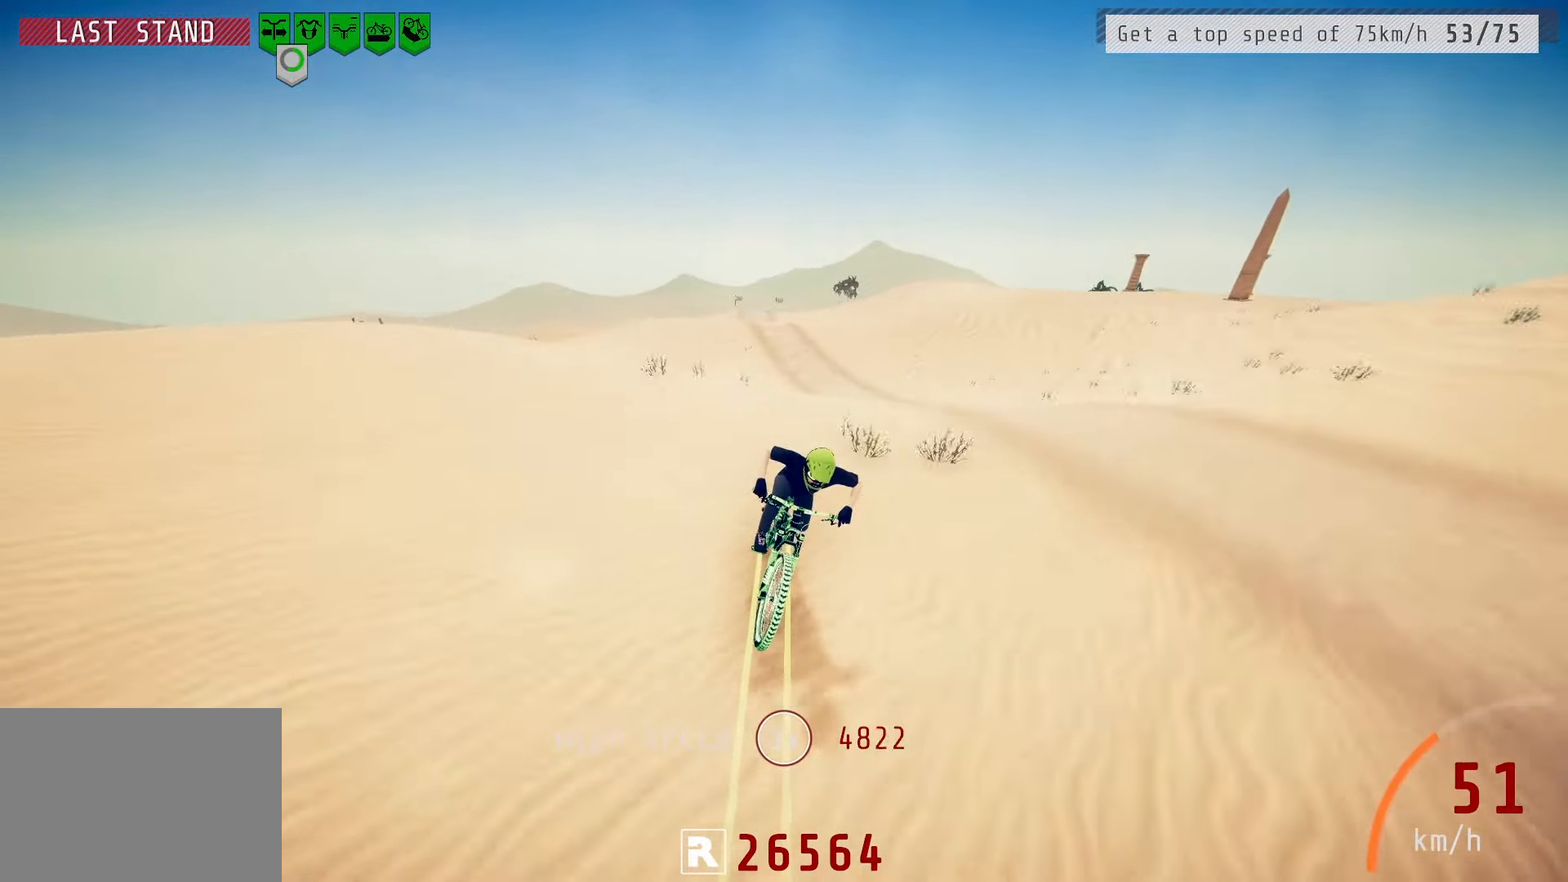
{"buttons": [], "left_stick": "center", "right_stick": "center", "events": [[117, "left_stick", "center"], [300, "right_stick", "center"]]}
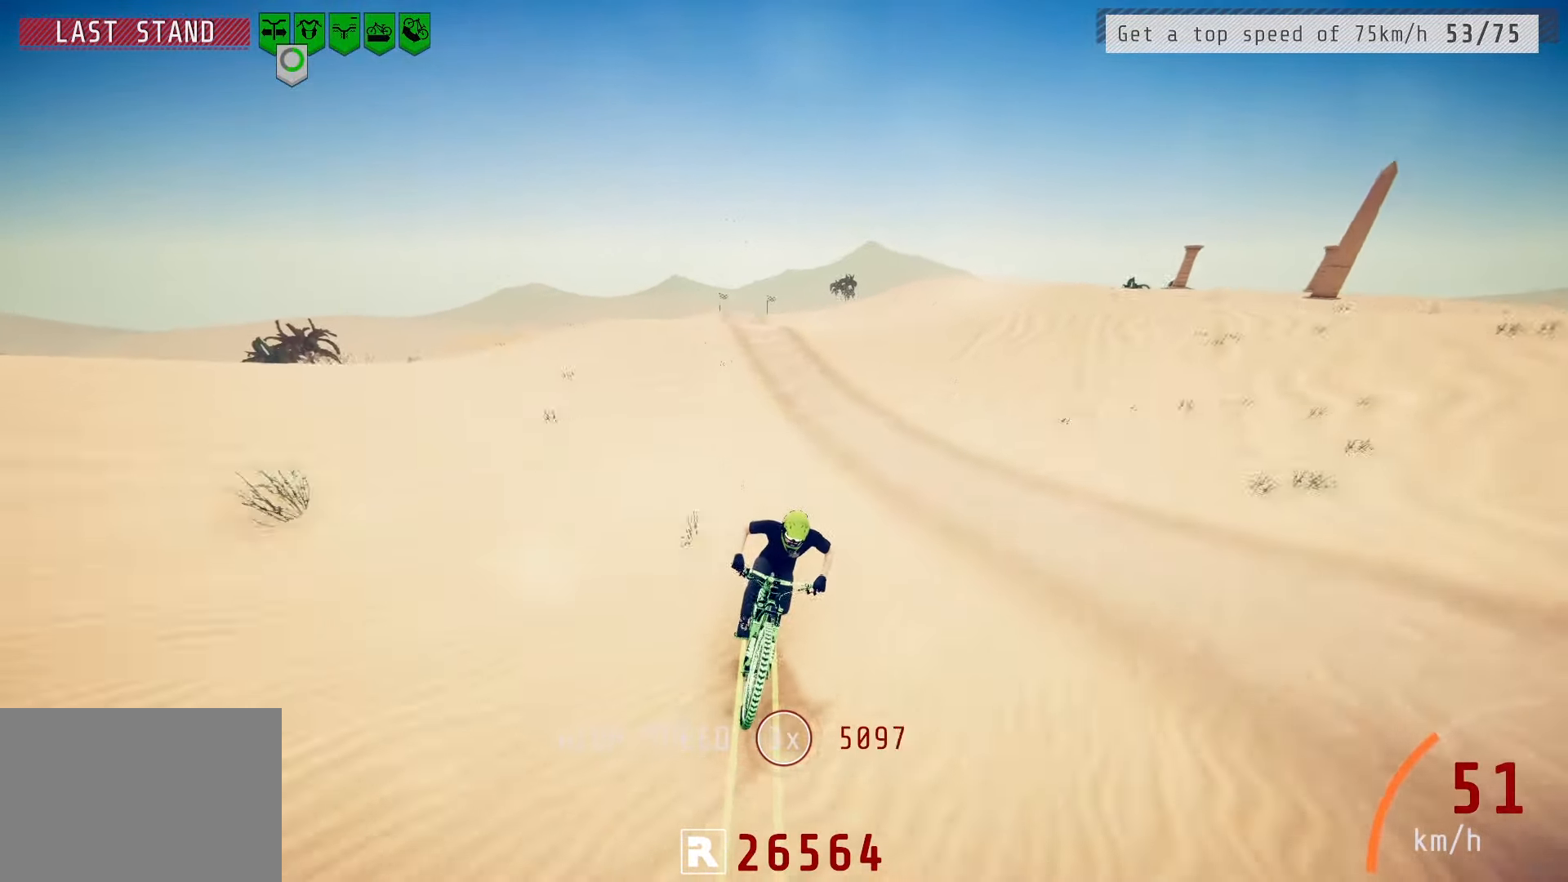
{"buttons": [], "left_stick": "left", "right_stick": "center", "events": [[467, "left_stick", "left"]]}
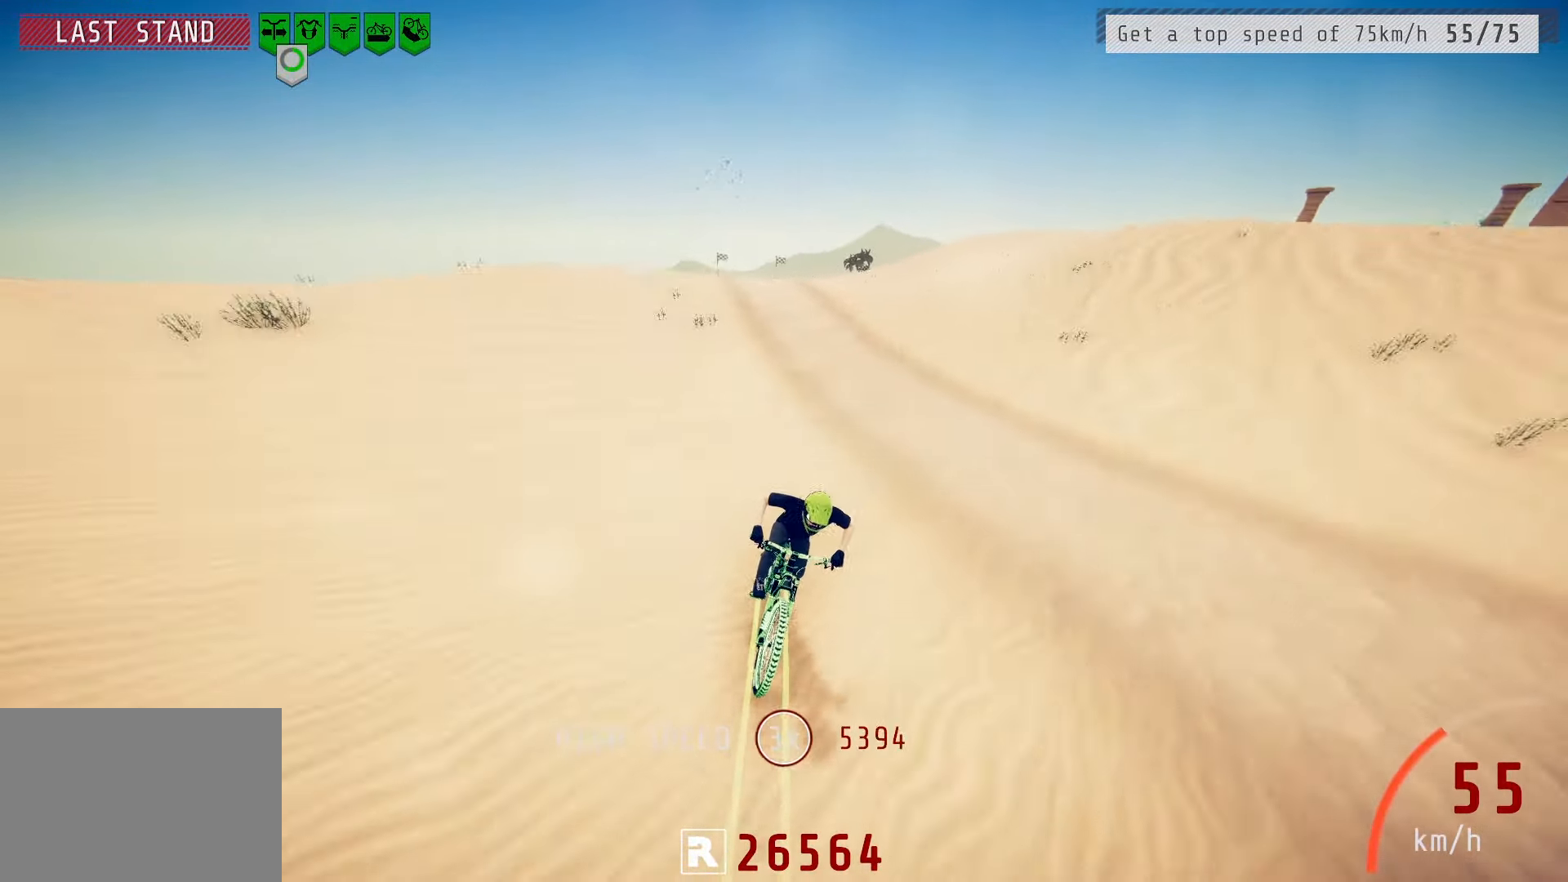
{"buttons": [], "left_stick": "left", "right_stick": "down", "events": [[100, "left_stick", "center"], [283, "left_stick", "left"], [350, "left_stick", "center"], [383, "right_stick", "down"], [467, "left_stick", "left"]]}
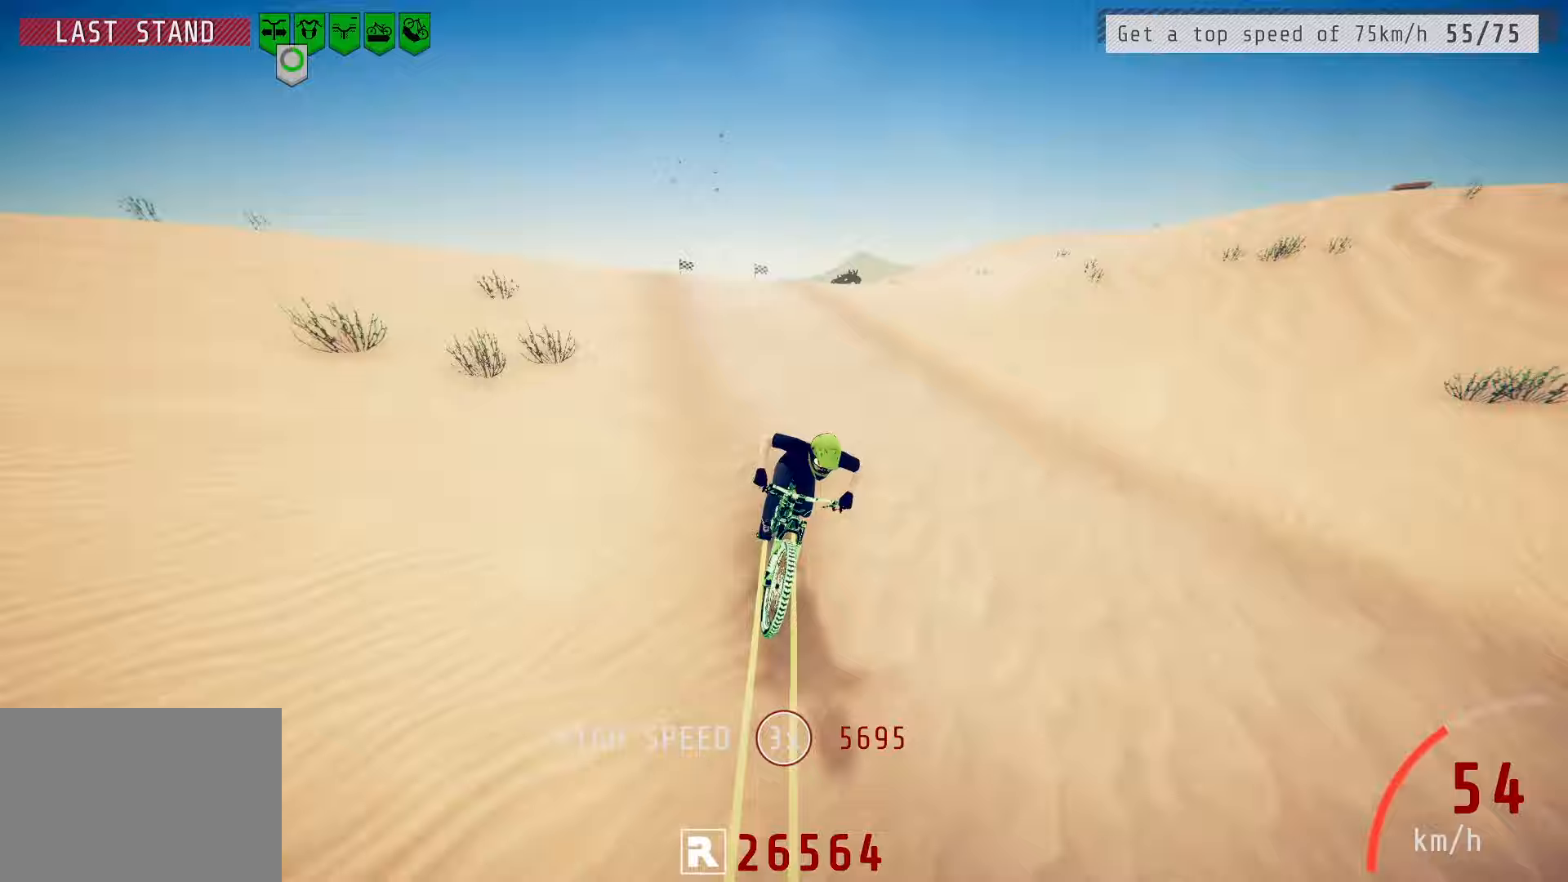
{"buttons": [], "left_stick": "center", "right_stick": "down", "events": [[67, "left_stick", "center"]]}
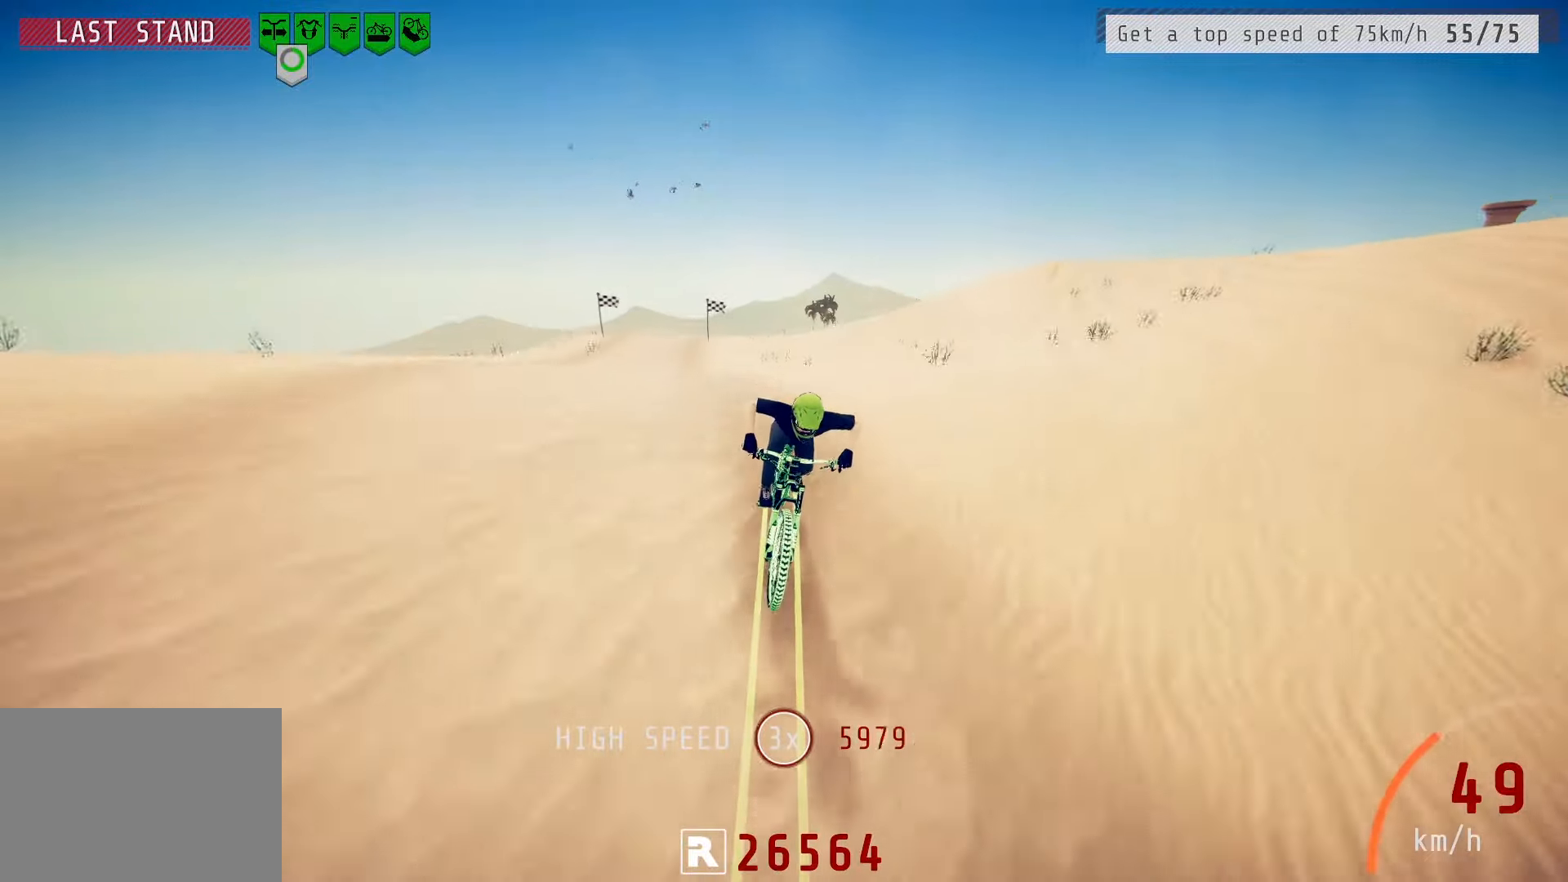
{"buttons": [], "left_stick": "center", "right_stick": "center", "events": [[167, "right_stick", "center"]]}
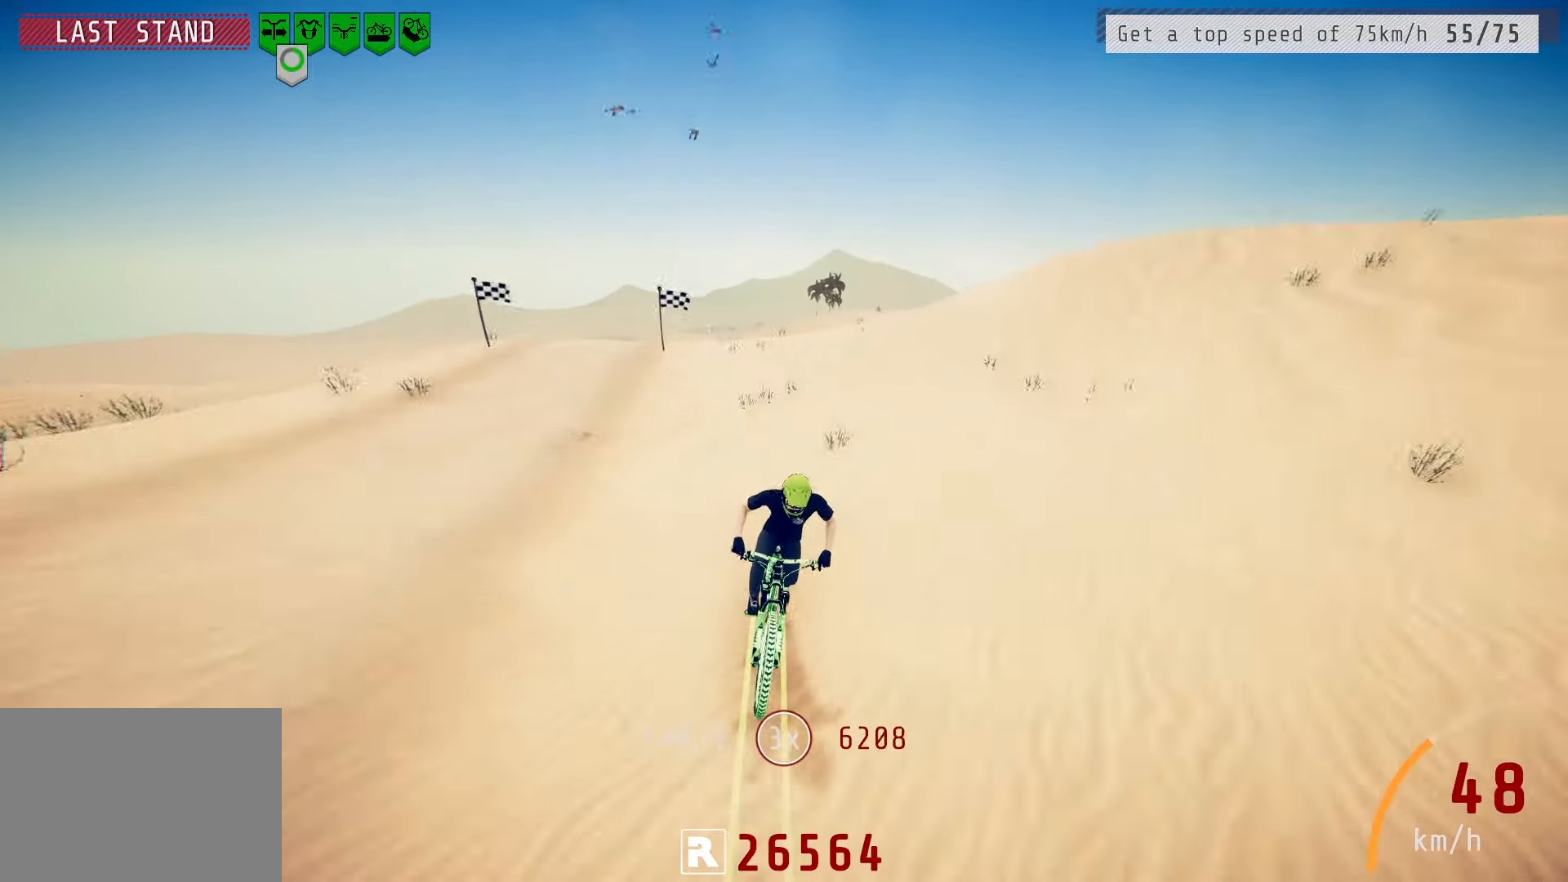
{"buttons": ["L2"], "left_stick": "center", "right_stick": "down", "events": [[383, "L2", "down"], [417, "right_stick", "down"]]}
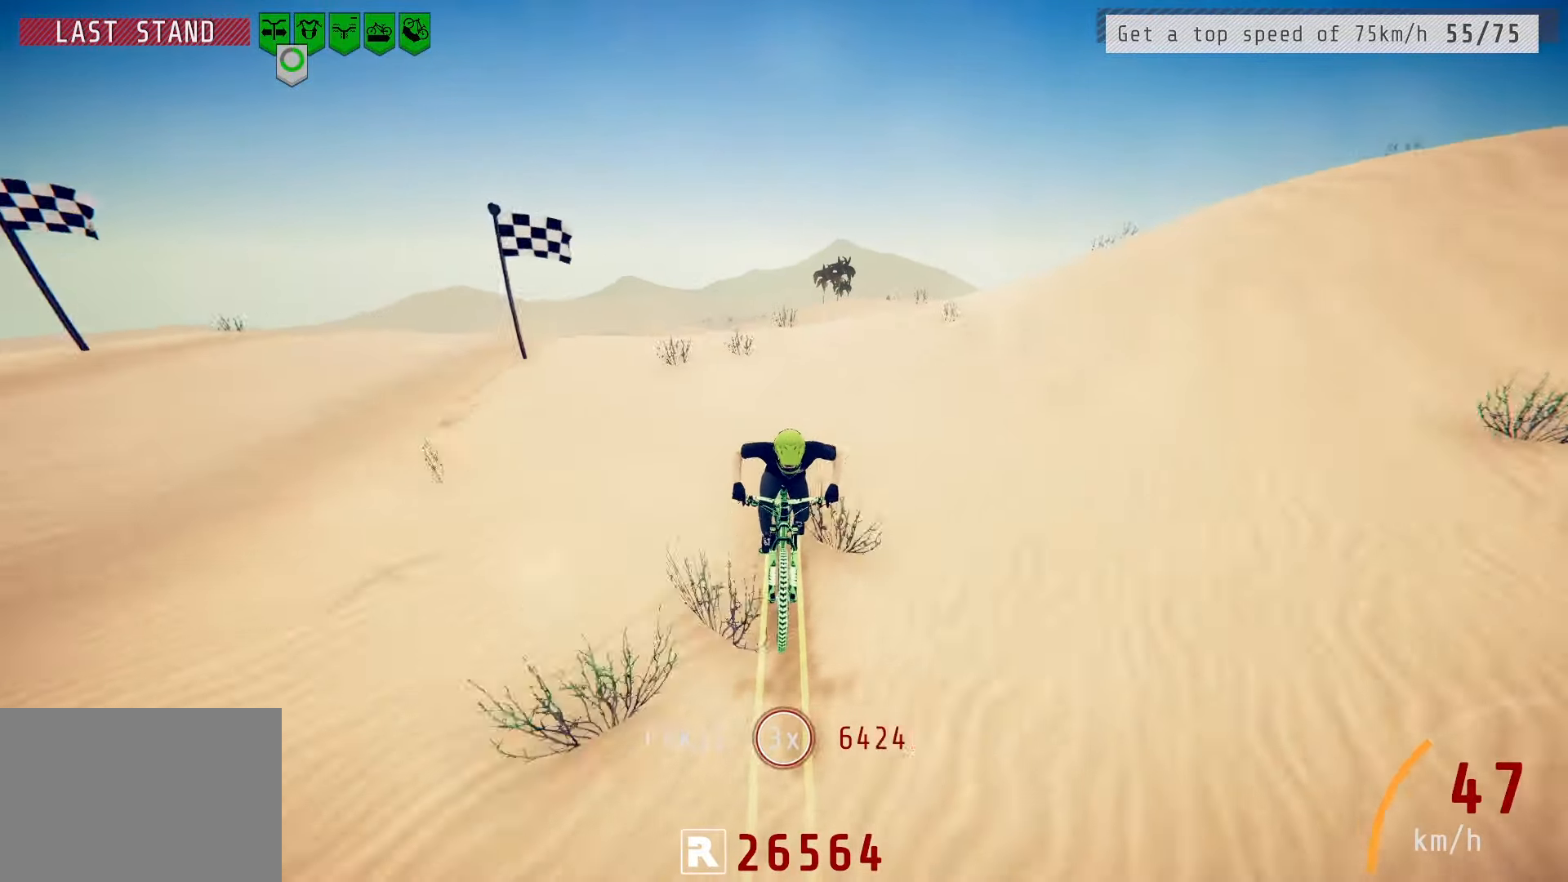
{"buttons": [], "left_stick": "center", "right_stick": "down", "events": [[17, "L2", "up"]]}
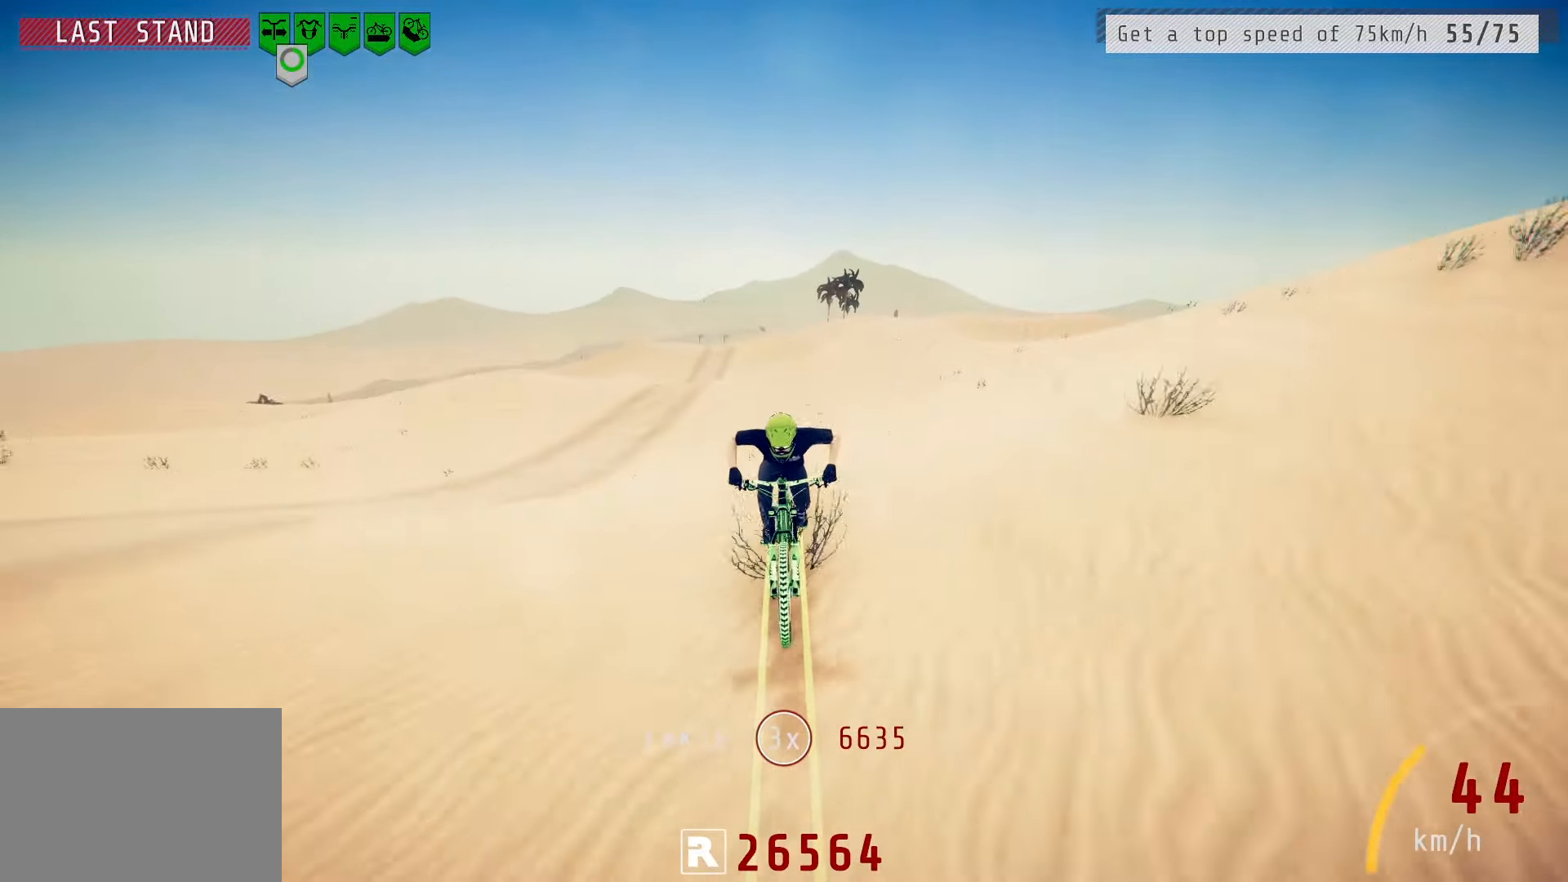
{"buttons": [], "left_stick": "center", "right_stick": "center", "events": [[17, "right_stick", "center"]]}
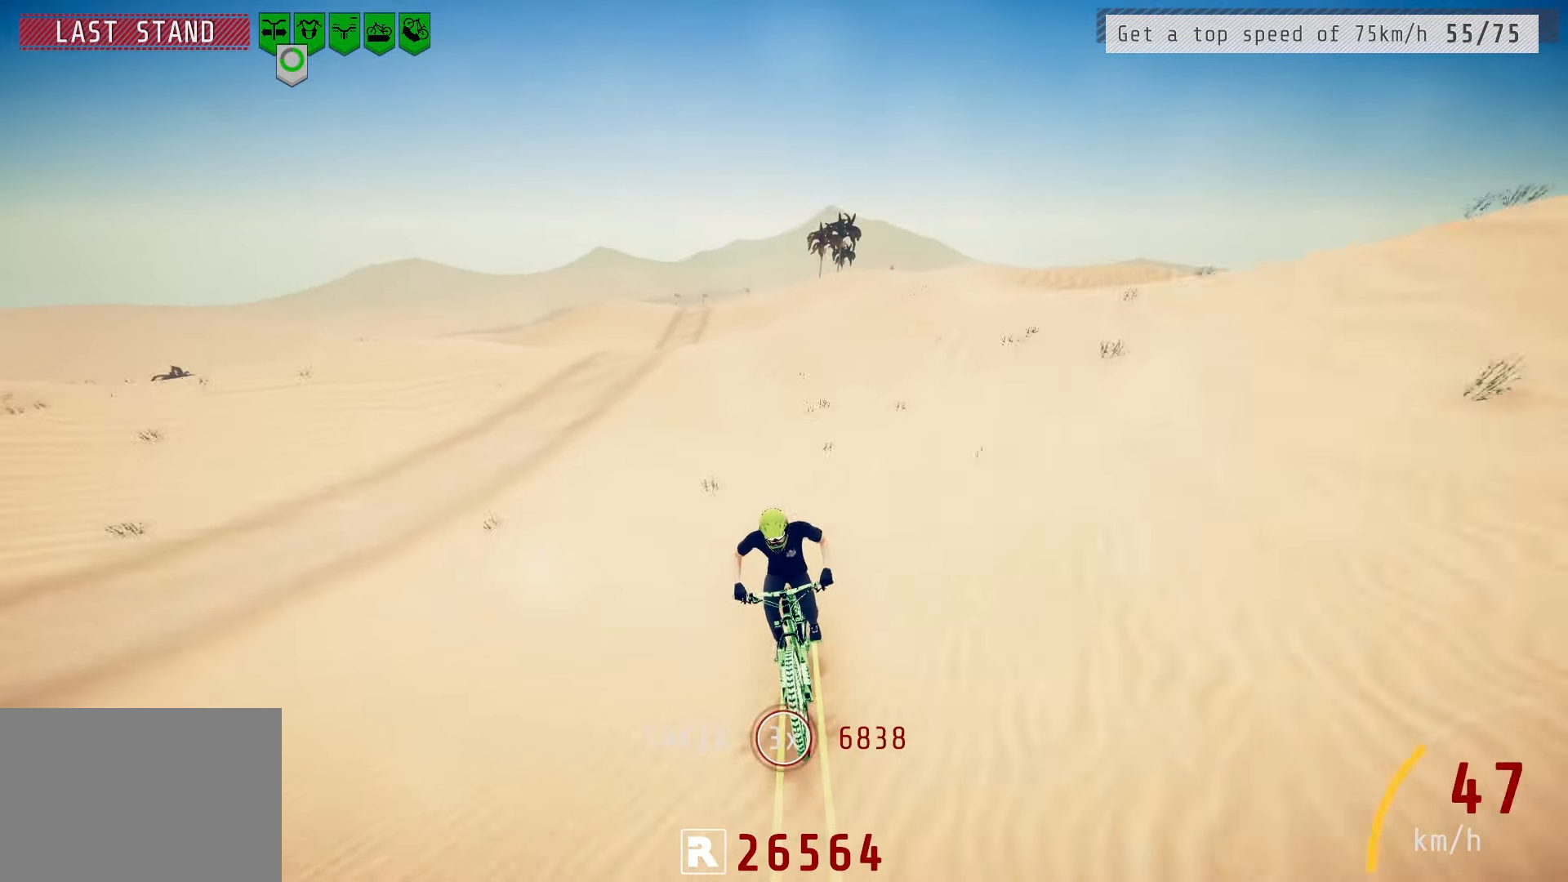
{"buttons": [], "left_stick": "center", "right_stick": "center", "events": [[50, "left_stick", "right"], [217, "left_stick", "center"]]}
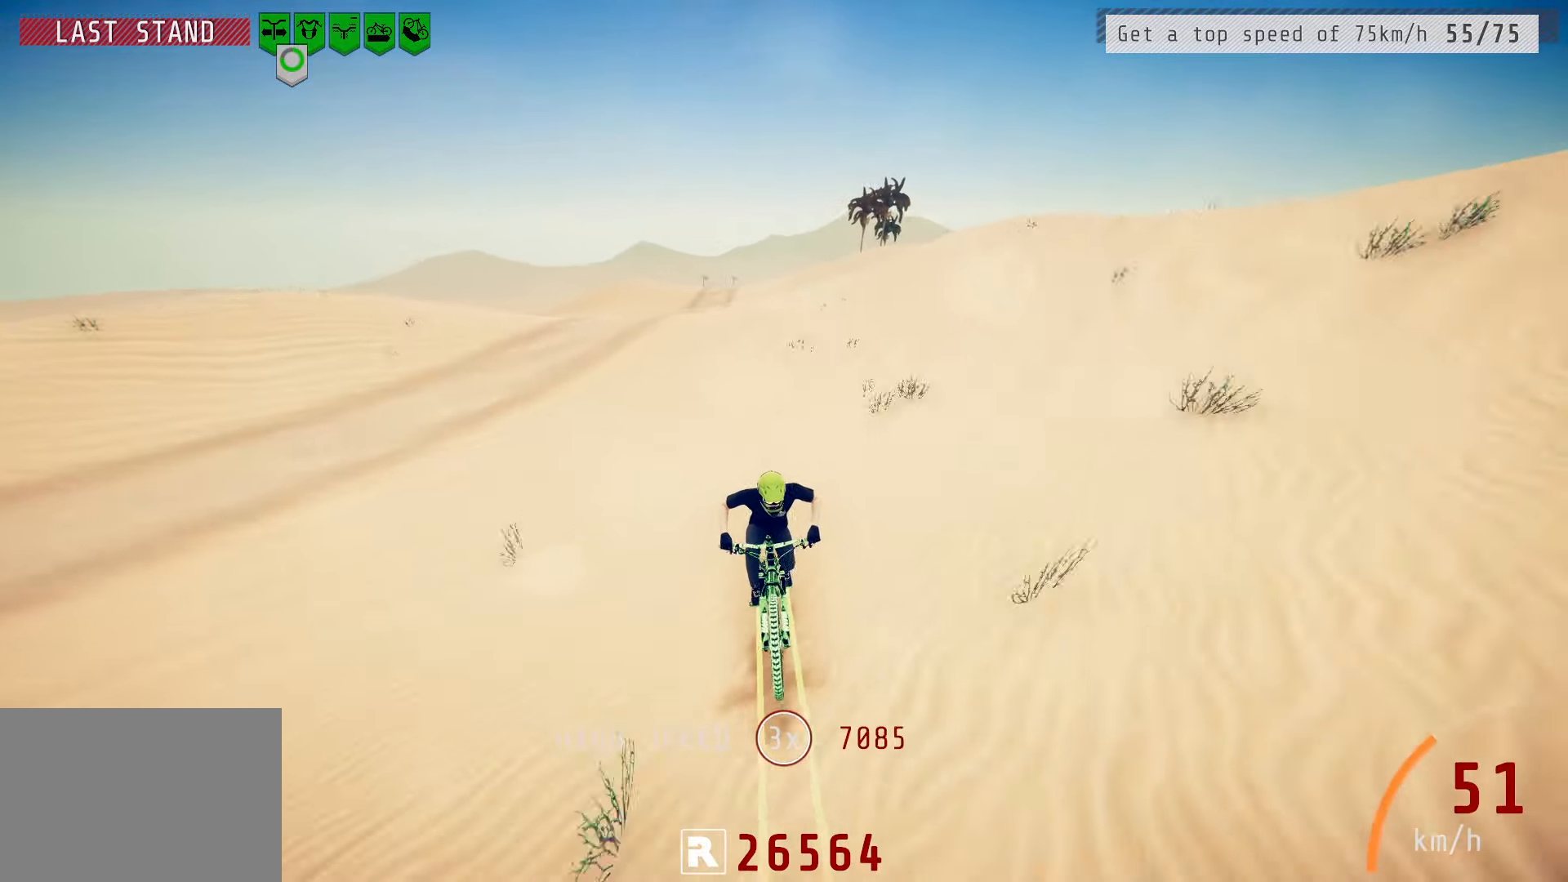
{"buttons": [], "left_stick": "center", "right_stick": "center", "events": [[217, "L2", "down"], [267, "L2", "up"]]}
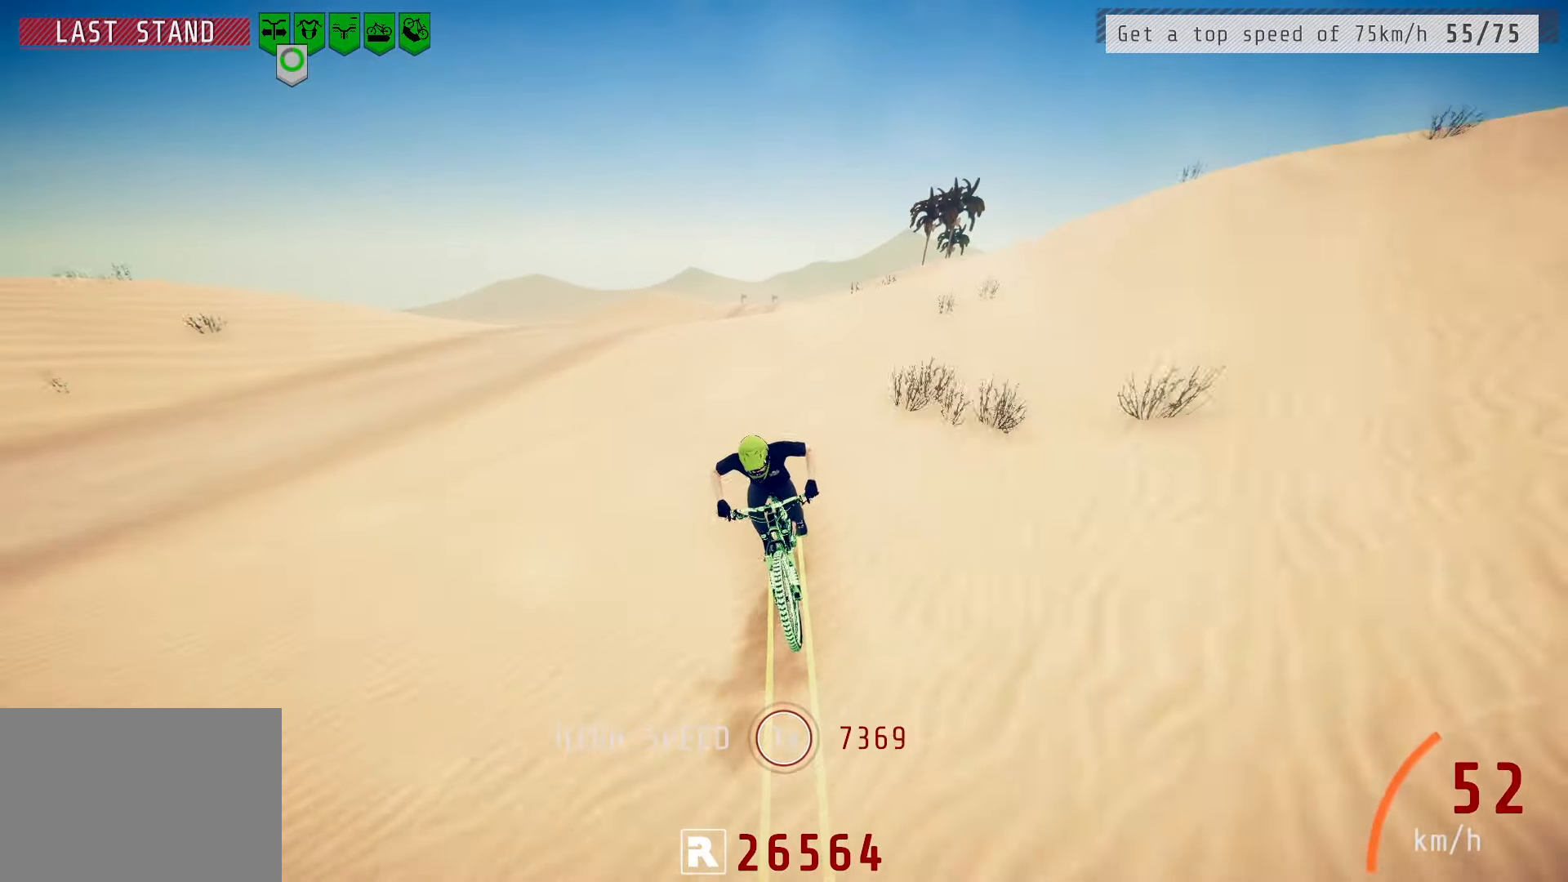
{"buttons": [], "left_stick": "center", "right_stick": "down", "events": [[33, "right_stick", "down"]]}
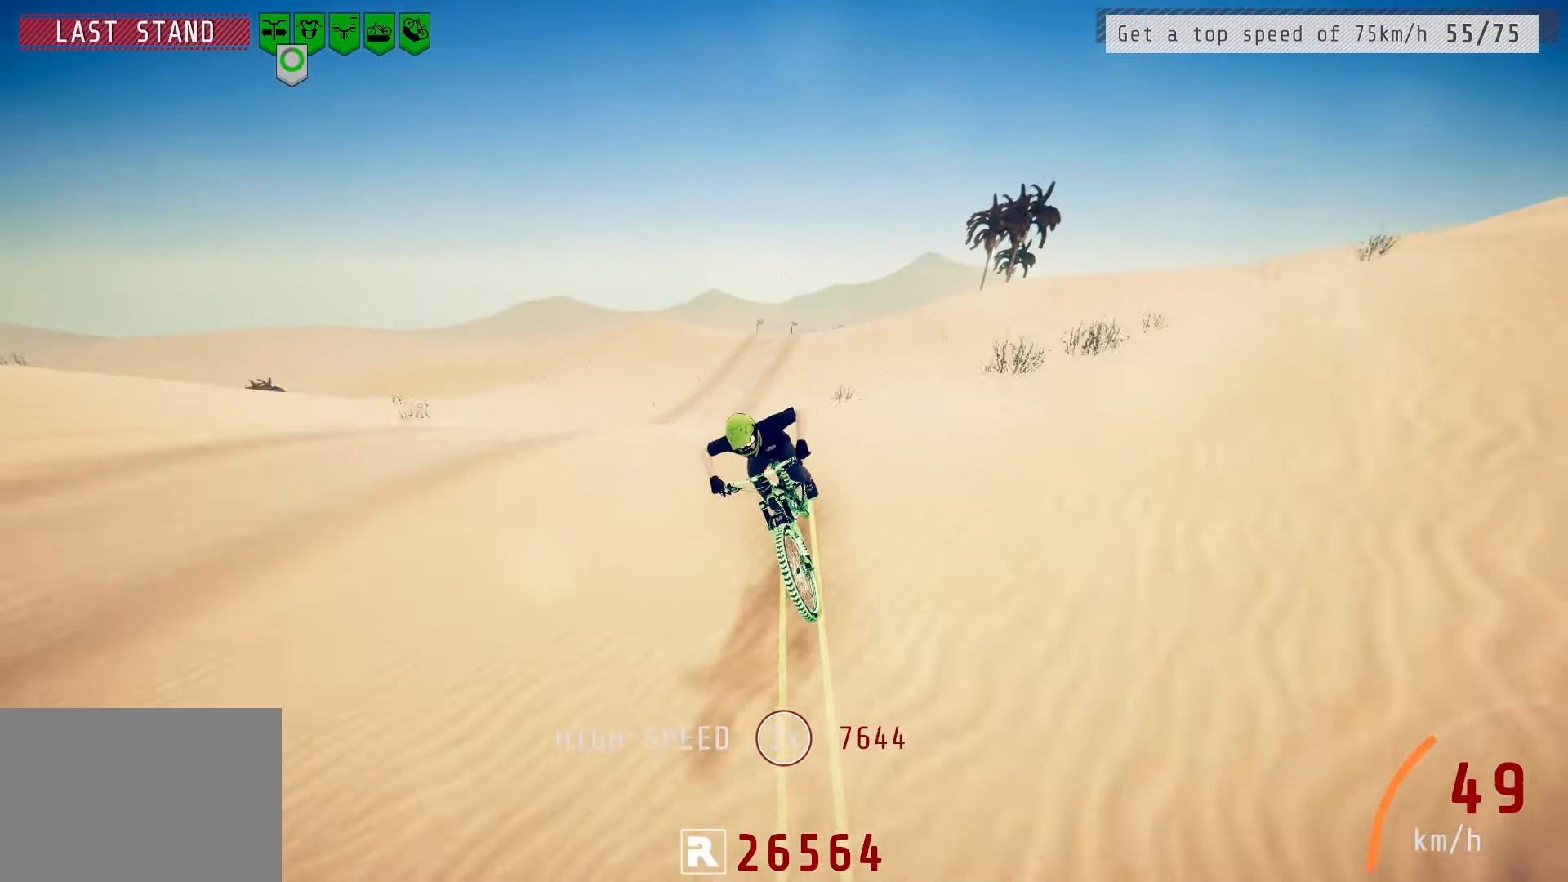
{"buttons": [], "left_stick": "center", "right_stick": "center", "events": [[150, "right_stick", "center"]]}
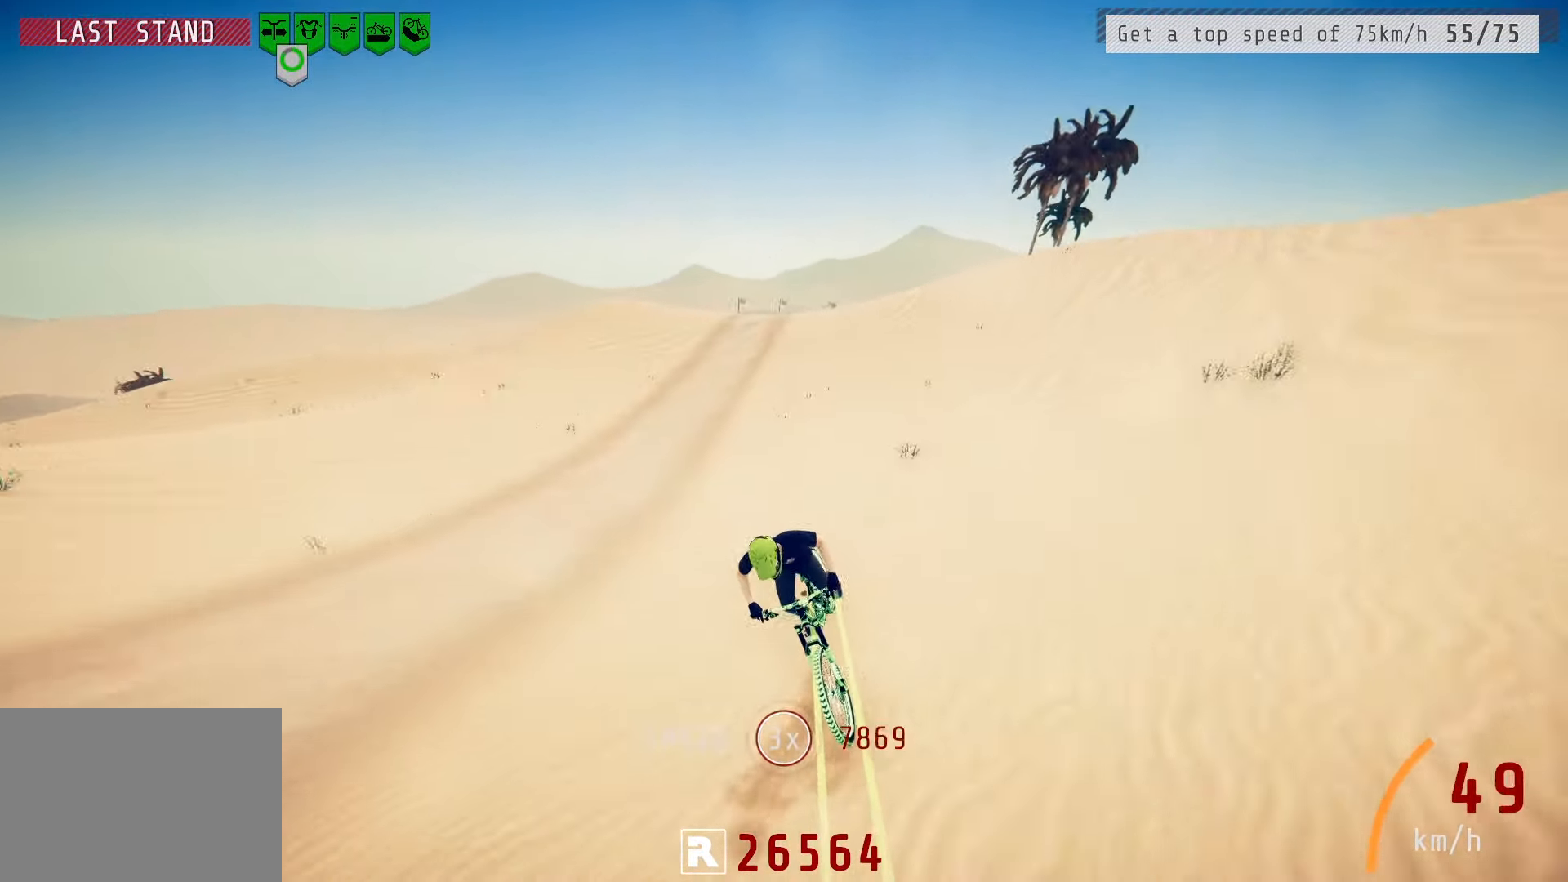
{"buttons": [], "left_stick": "center", "right_stick": "center", "events": []}
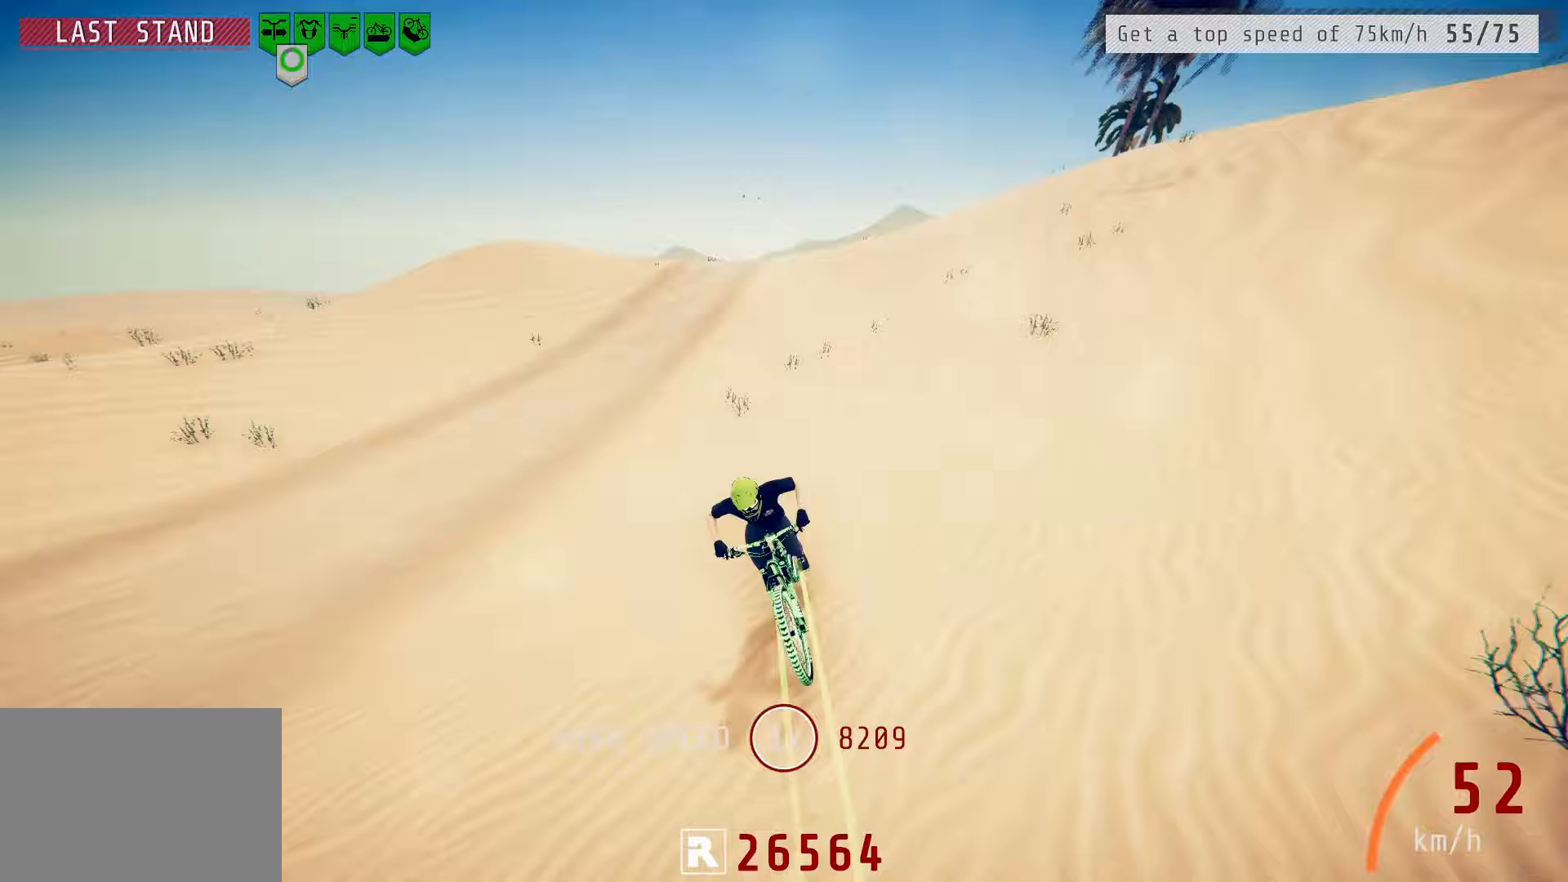
{"buttons": [], "left_stick": "center", "right_stick": "center", "events": [[33, "left_stick", "right"], [117, "left_stick", "center"], [167, "L2", "down"], [283, "L2", "up"]]}